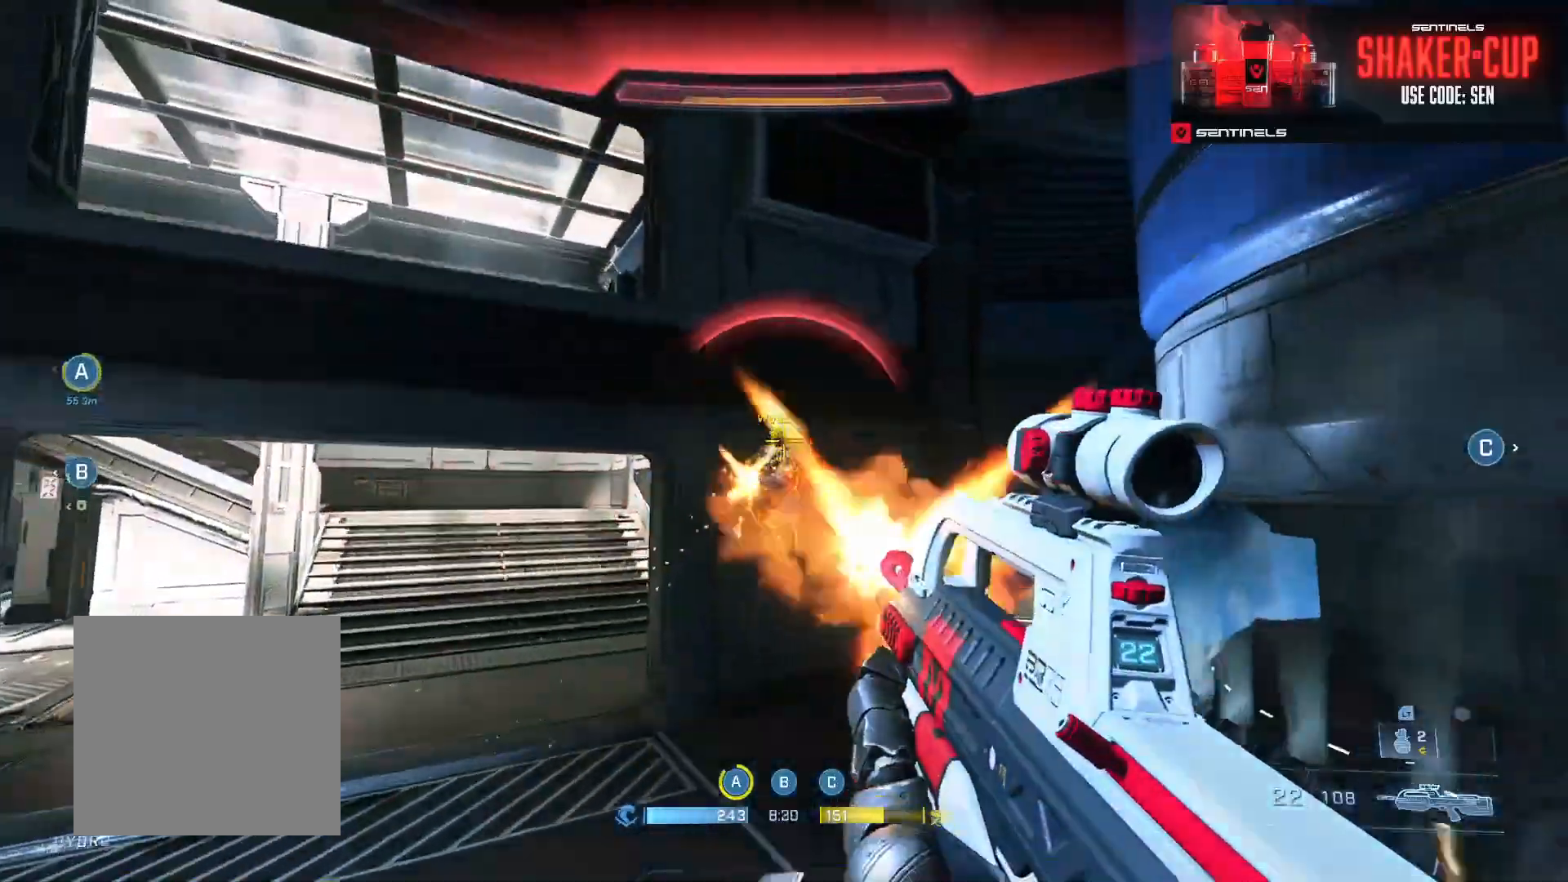
Gameplay with a controller (Xbox layout); each line is a JSON object with the inputs held at the frame after it. "events" lists button and stick changes between this image and that frame as [ms after this image, input, new state], when the widget could be followed in between.
{"buttons": [], "left_stick": "up-right", "right_stick": "right", "events": [[50, "R2", "up"], [83, "right_stick", "down-right"], [167, "L3", "up"], [167, "right_stick", "right"], [334, "B", "down"], [334, "left_stick", "up-right"], [450, "B", "up"]]}
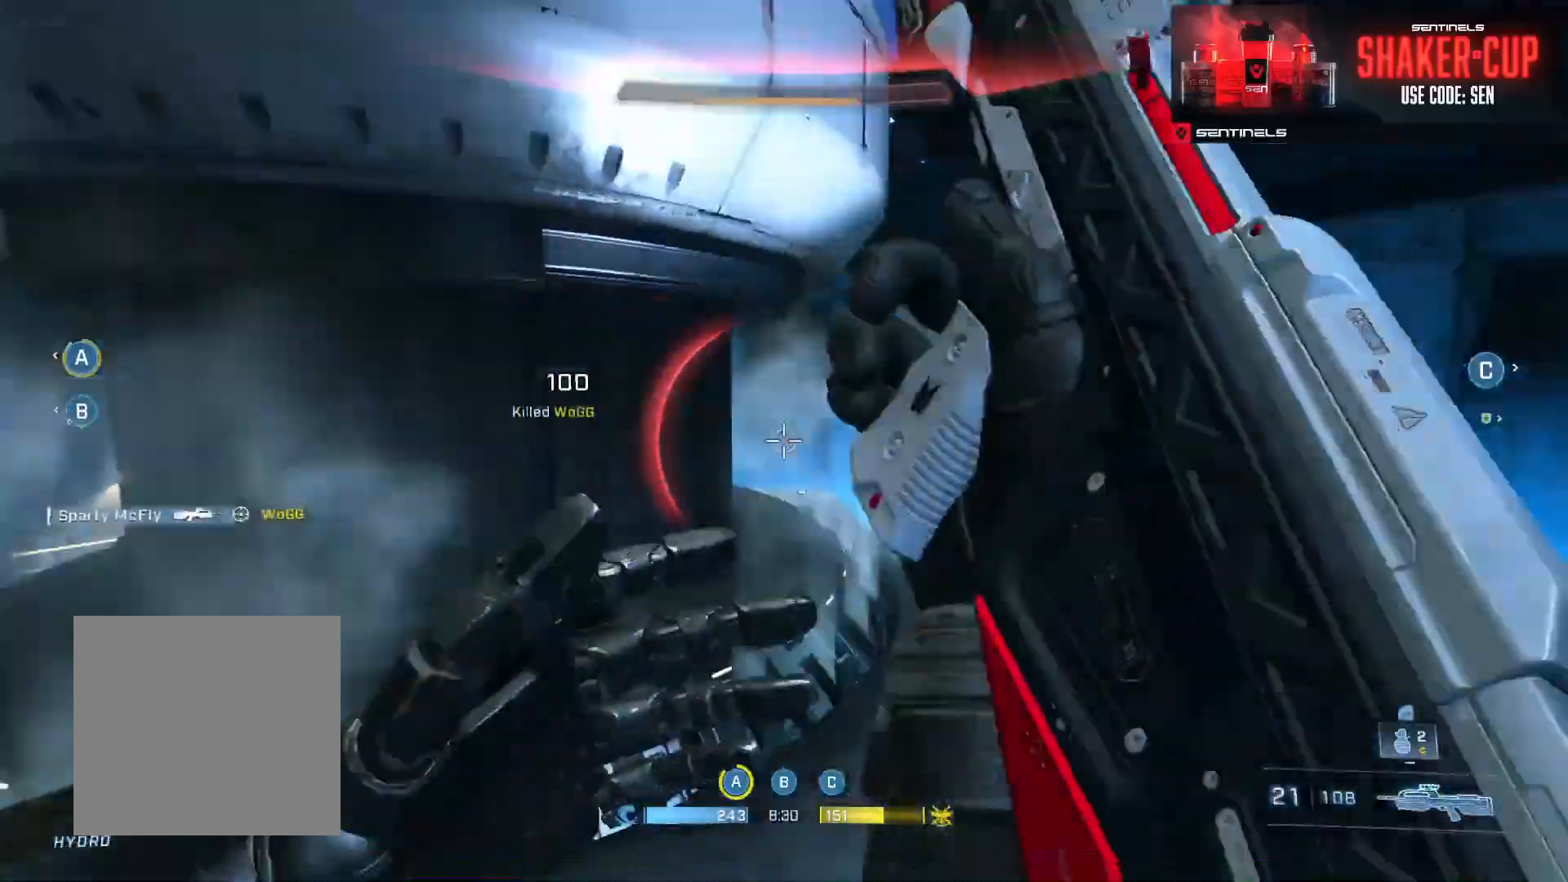
{"buttons": ["A"], "left_stick": "up-right", "right_stick": "left", "events": [[17, "right_stick", "down-right"], [134, "A", "down"], [217, "A", "up"], [217, "right_stick", "center"], [284, "A", "down"], [301, "right_stick", "up"], [367, "A", "up"], [367, "right_stick", "center"], [468, "A", "down"], [501, "right_stick", "left"]]}
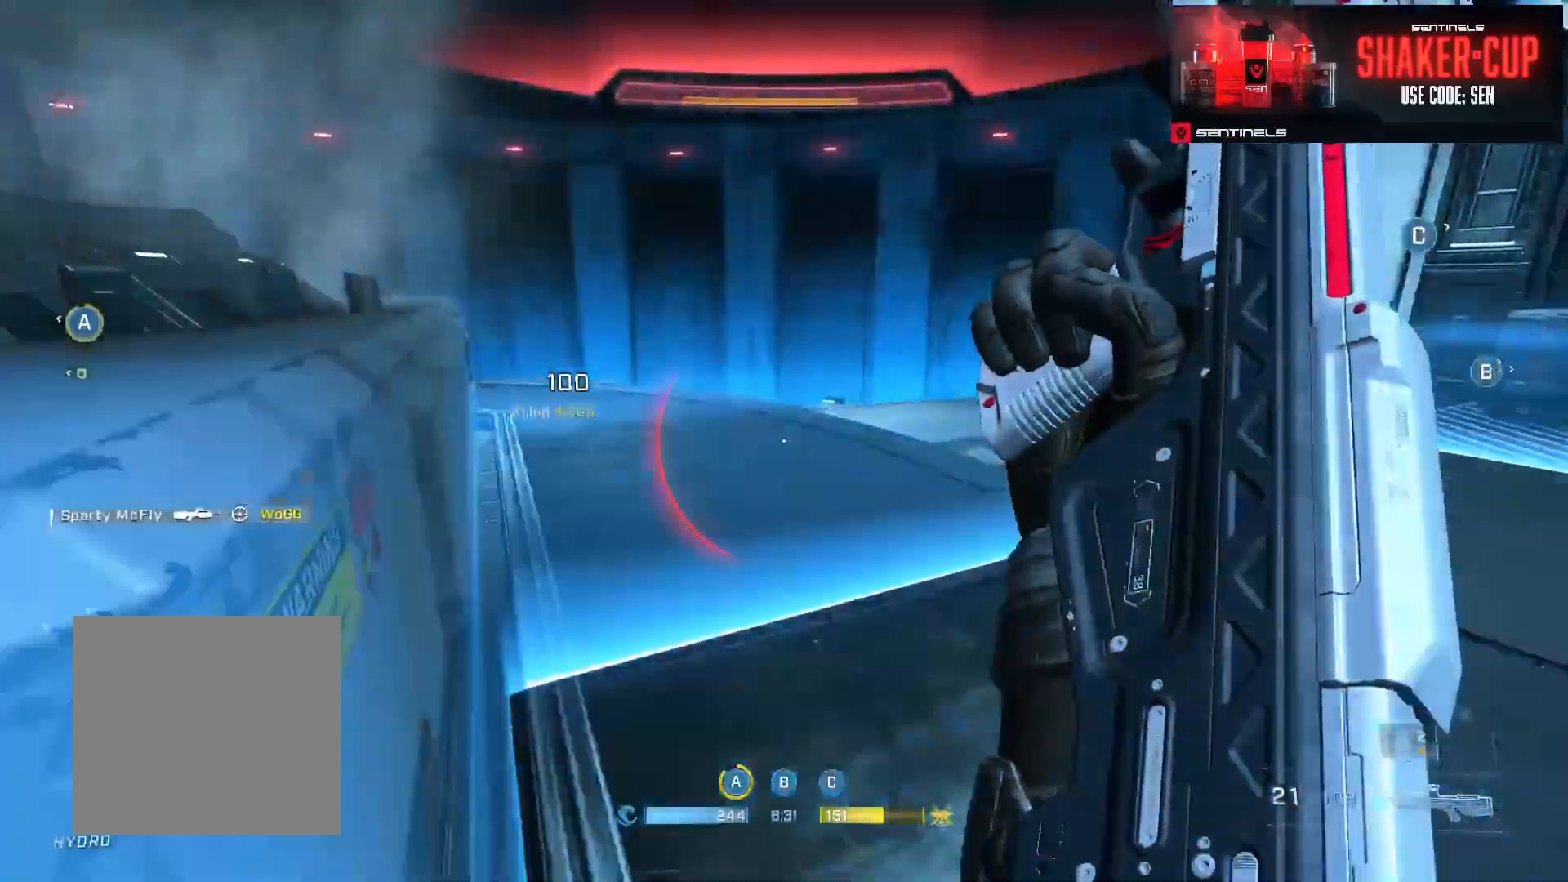
{"buttons": ["A"], "left_stick": "up", "right_stick": "down", "events": [[50, "A", "up"], [117, "A", "down"], [217, "left_stick", "up"], [233, "A", "up"], [250, "right_stick", "center"], [317, "A", "down"], [400, "A", "up"], [434, "right_stick", "down"], [484, "A", "down"]]}
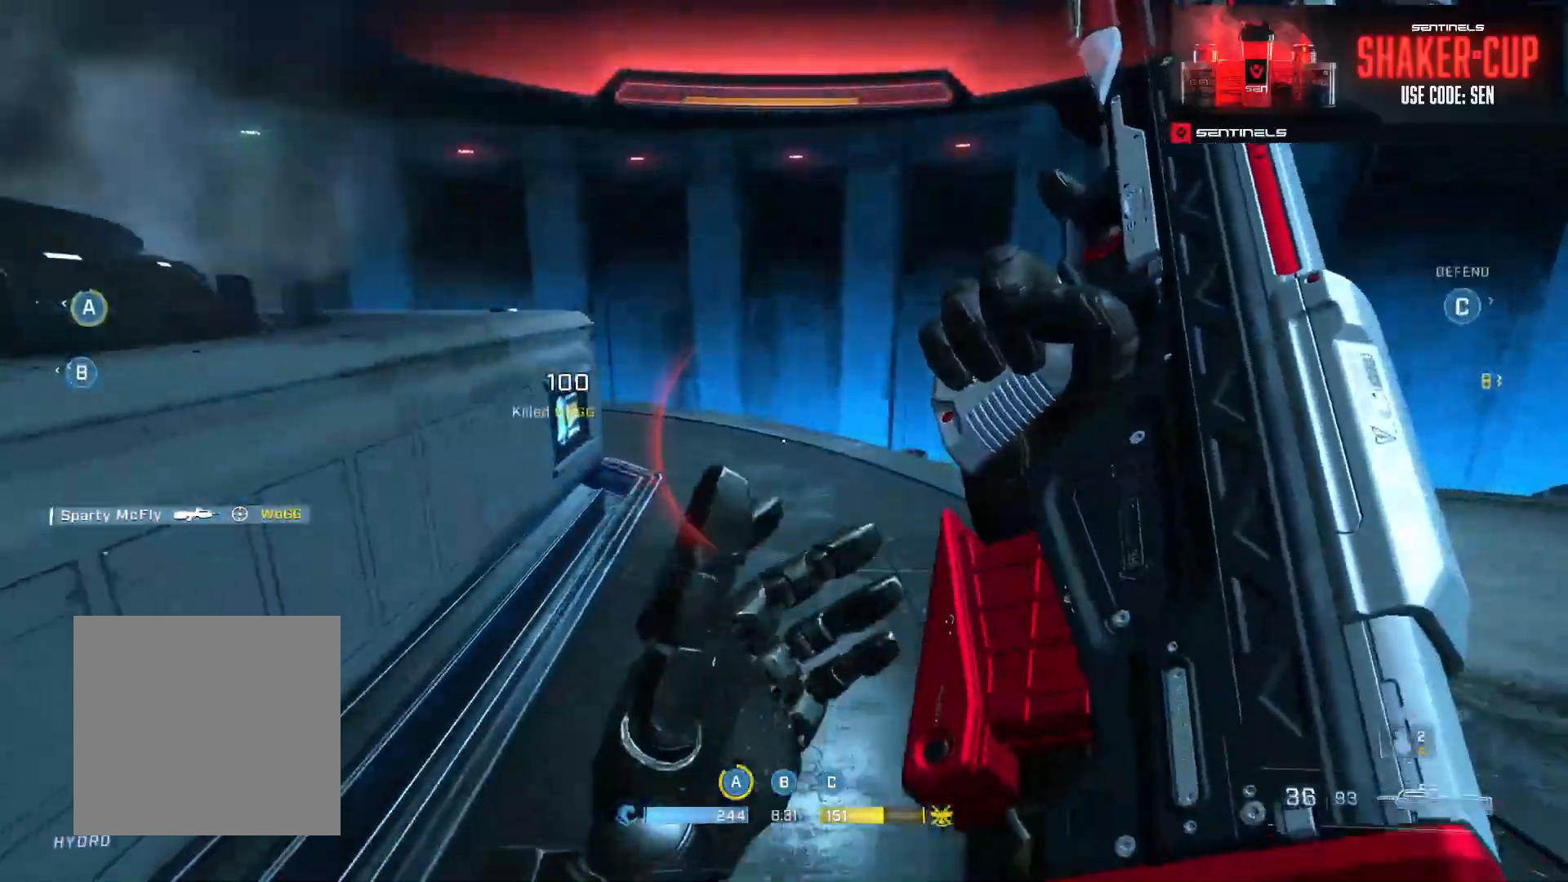
{"buttons": [], "left_stick": "up-right", "right_stick": "down-left", "events": [[50, "A", "up"], [100, "right_stick", "center"], [217, "right_stick", "down"], [234, "left_stick", "up-right"], [301, "right_stick", "down-right"], [384, "A", "down"], [468, "right_stick", "down-left"], [501, "A", "up"]]}
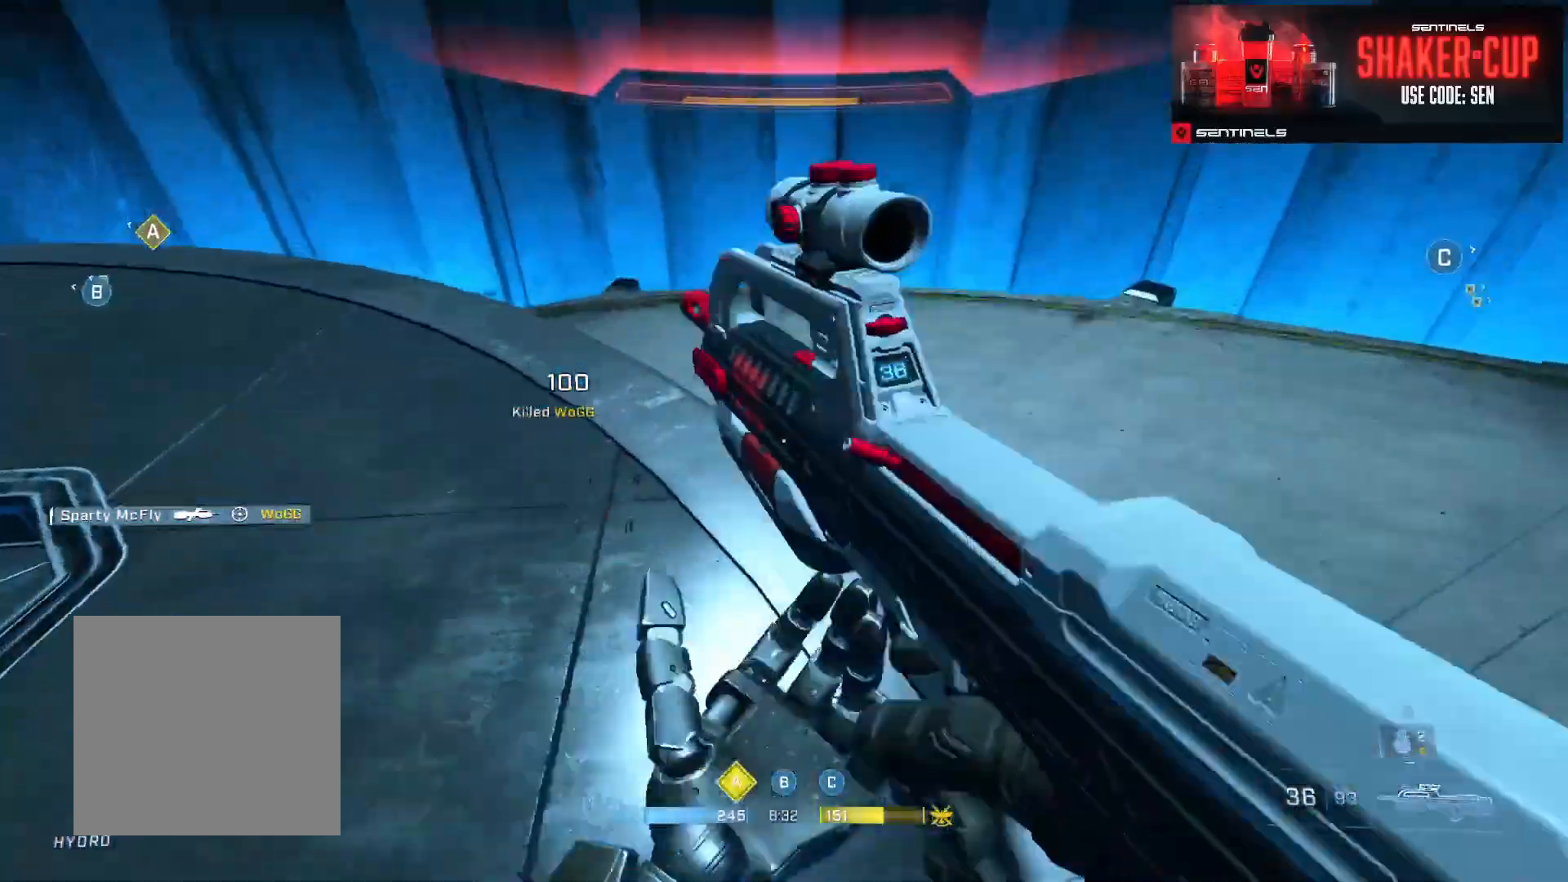
{"buttons": ["A"], "left_stick": "up-right", "right_stick": "up-left", "events": [[50, "right_stick", "left"], [67, "A", "down"], [167, "A", "up"], [250, "A", "down"], [350, "A", "up"], [400, "right_stick", "up-left"], [434, "A", "down"]]}
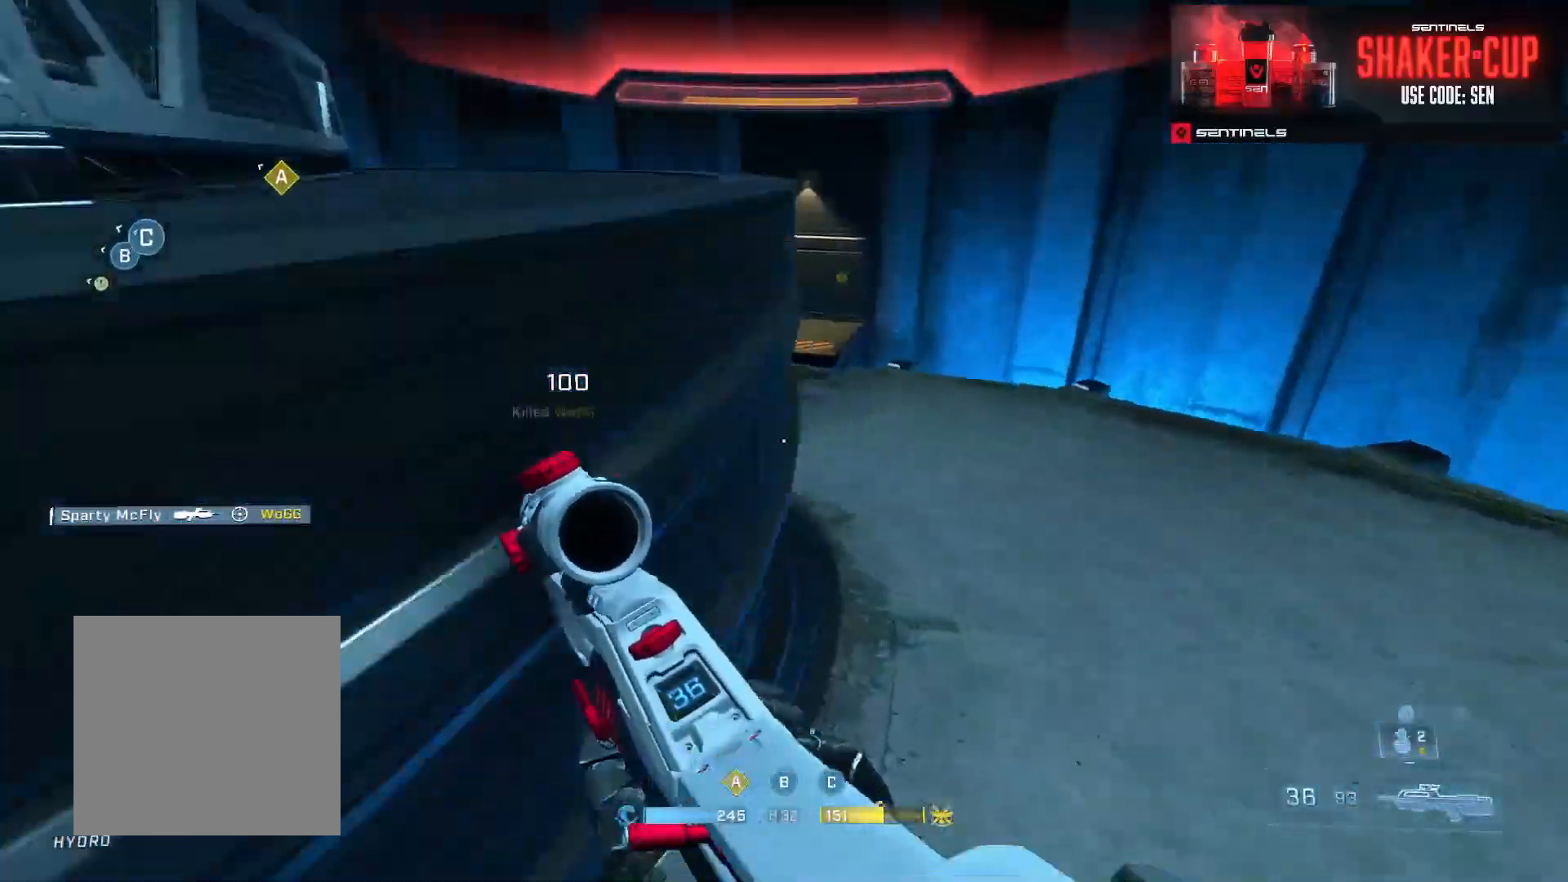
{"buttons": [], "left_stick": "up", "right_stick": "left", "events": [[50, "A", "up"], [50, "left_stick", "down-right"], [234, "left_stick", "down-left"], [301, "right_stick", "center"], [317, "left_stick", "up"], [417, "L1", "down"], [484, "L1", "up"], [484, "right_stick", "left"]]}
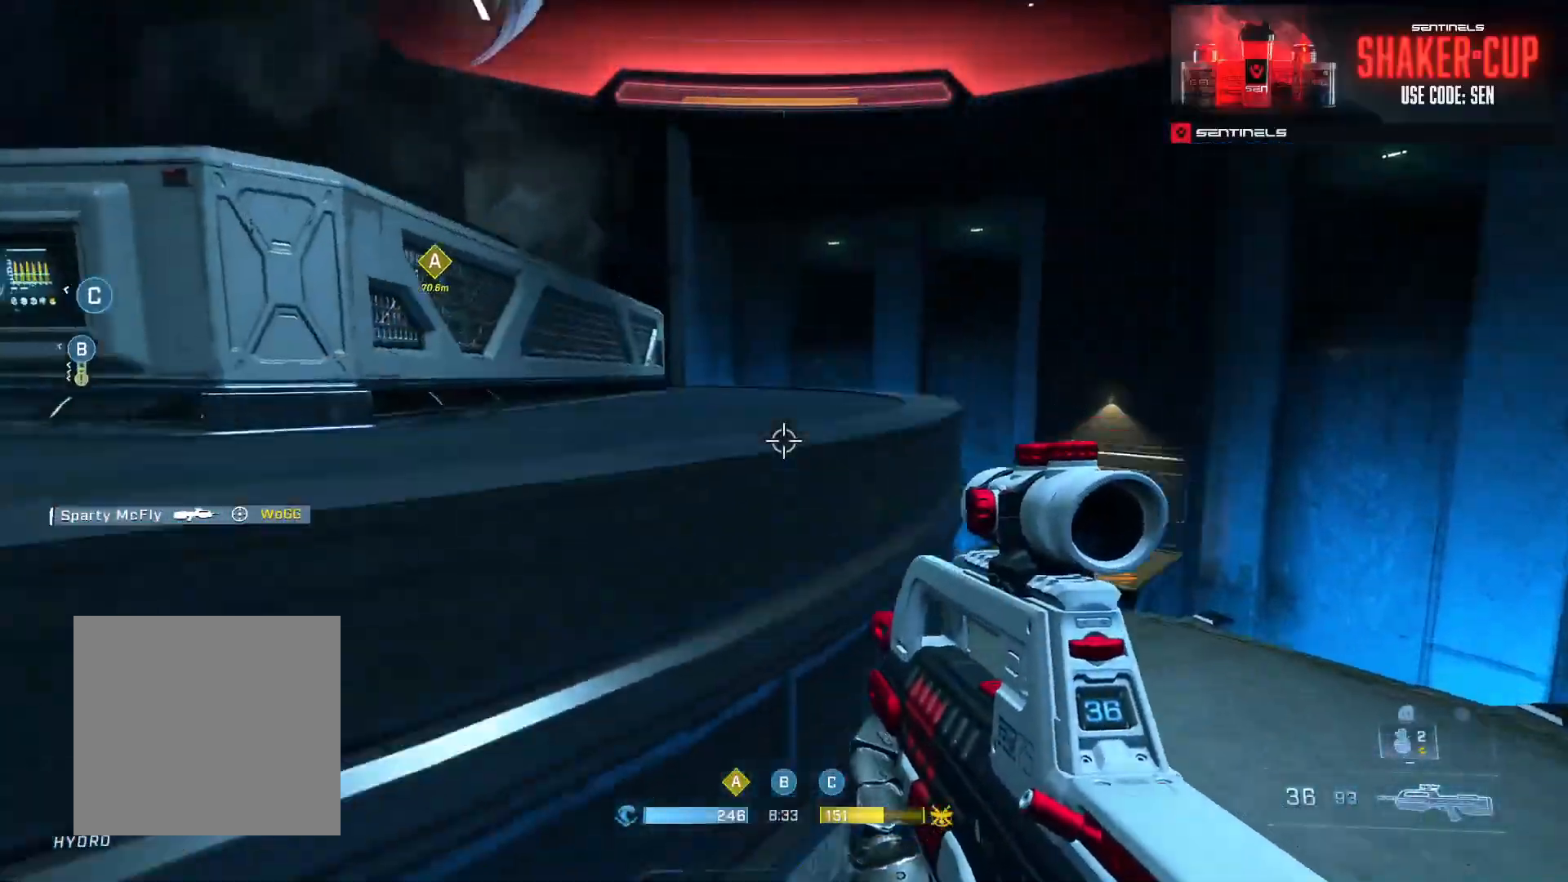
{"buttons": [], "left_stick": "up-right", "right_stick": "left", "events": [[33, "L3", "down"], [100, "left_stick", "up-right"], [250, "L3", "up"], [284, "right_stick", "center"], [367, "A", "down"], [434, "right_stick", "left"], [450, "A", "up"]]}
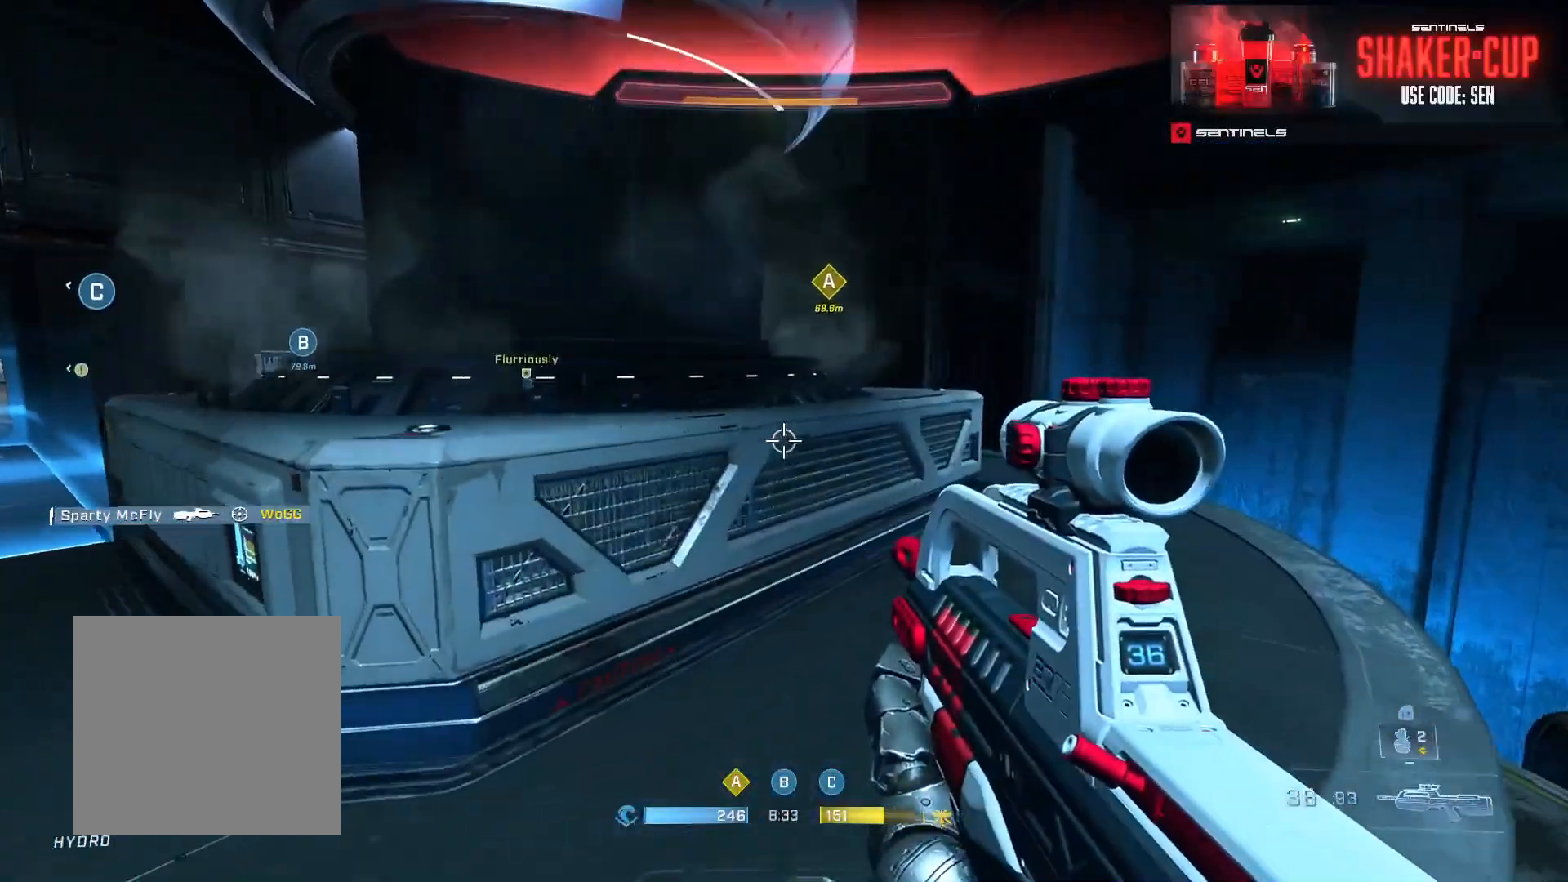
{"buttons": [], "left_stick": "up-right", "right_stick": "down", "events": [[17, "right_stick", "up-left"], [34, "A", "down"], [117, "A", "up"], [151, "right_stick", "center"], [217, "A", "down"], [234, "right_stick", "left"], [284, "A", "up"], [351, "right_stick", "down"]]}
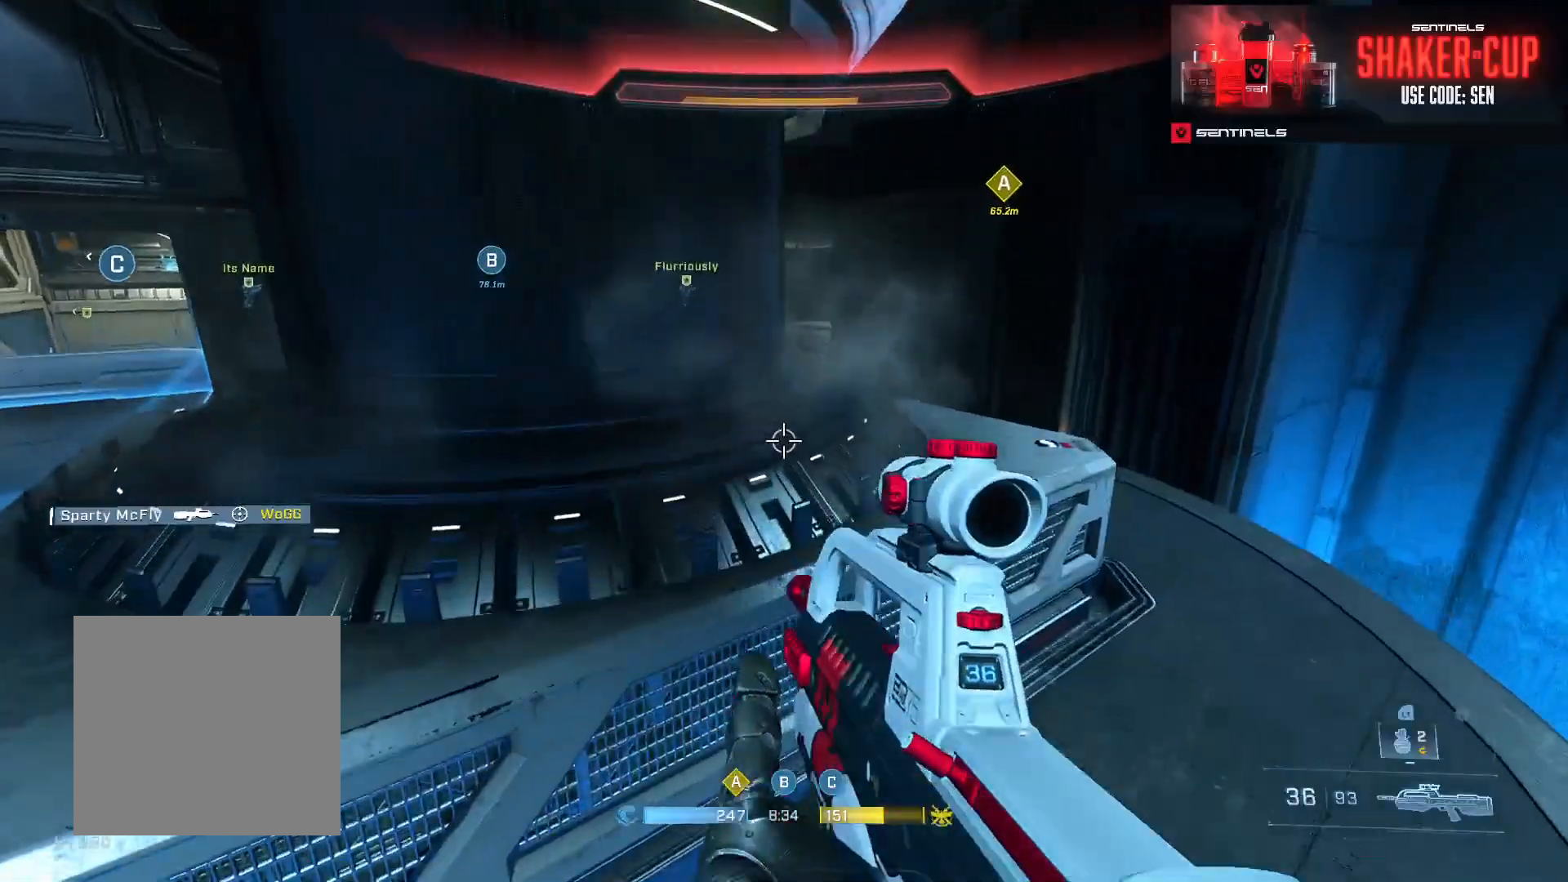
{"buttons": ["L3"], "left_stick": "up", "right_stick": "down-right", "events": [[134, "L2", "down"], [234, "right_stick", "center"], [284, "L2", "up"], [284, "right_stick", "up"], [334, "left_stick", "up"], [384, "L3", "down"], [434, "right_stick", "down-right"]]}
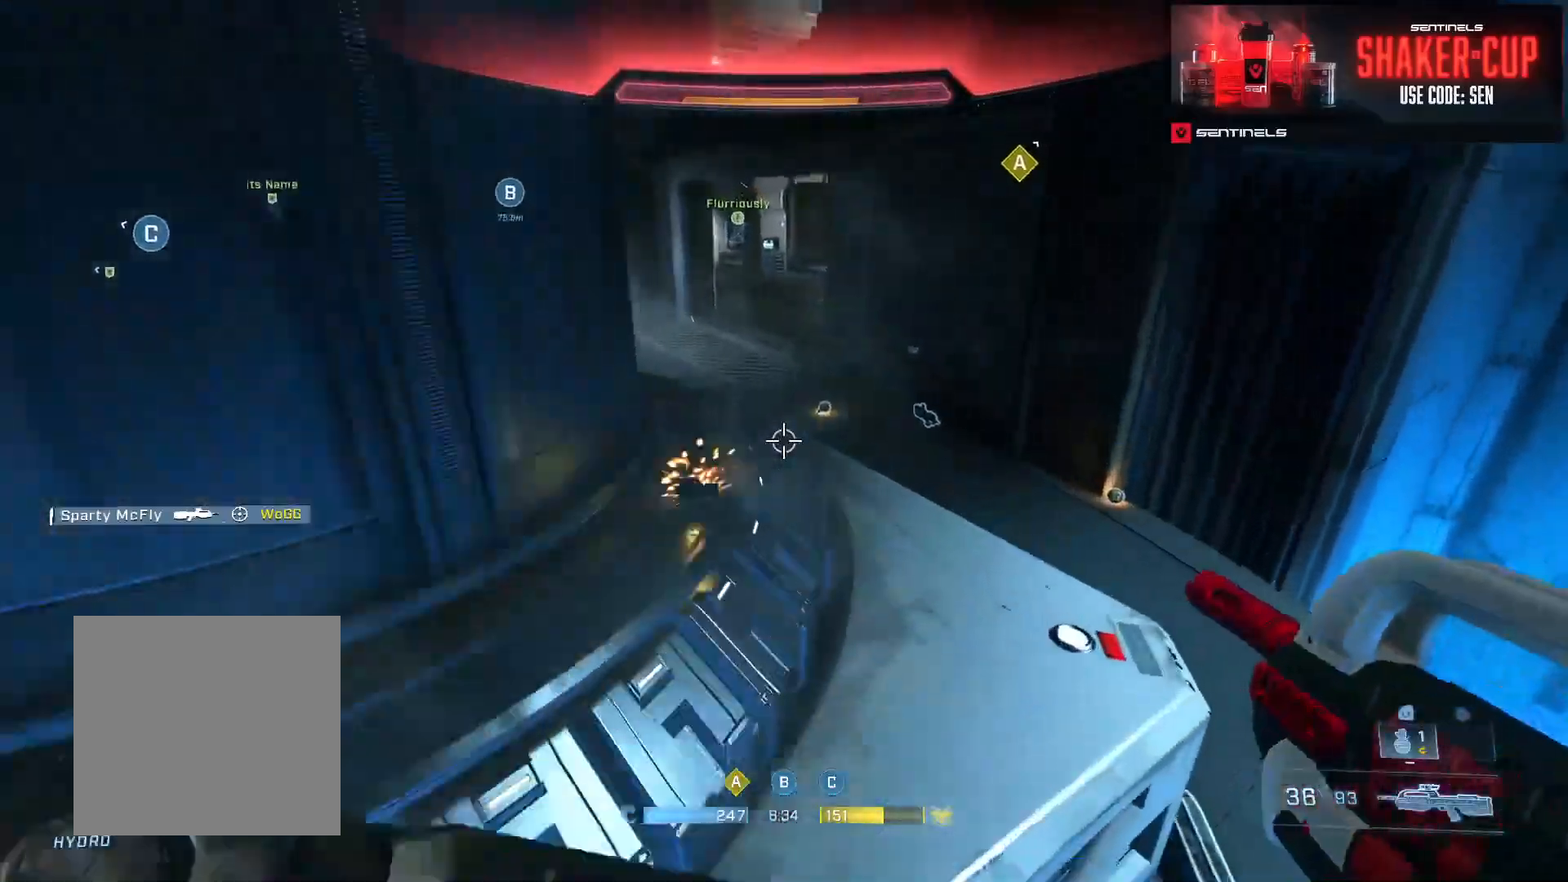
{"buttons": [], "left_stick": "up", "right_stick": "up", "events": [[16, "right_stick", "center"], [50, "L3", "up"], [200, "A", "down"], [267, "A", "up"], [367, "A", "down"], [467, "A", "up"], [500, "right_stick", "up"]]}
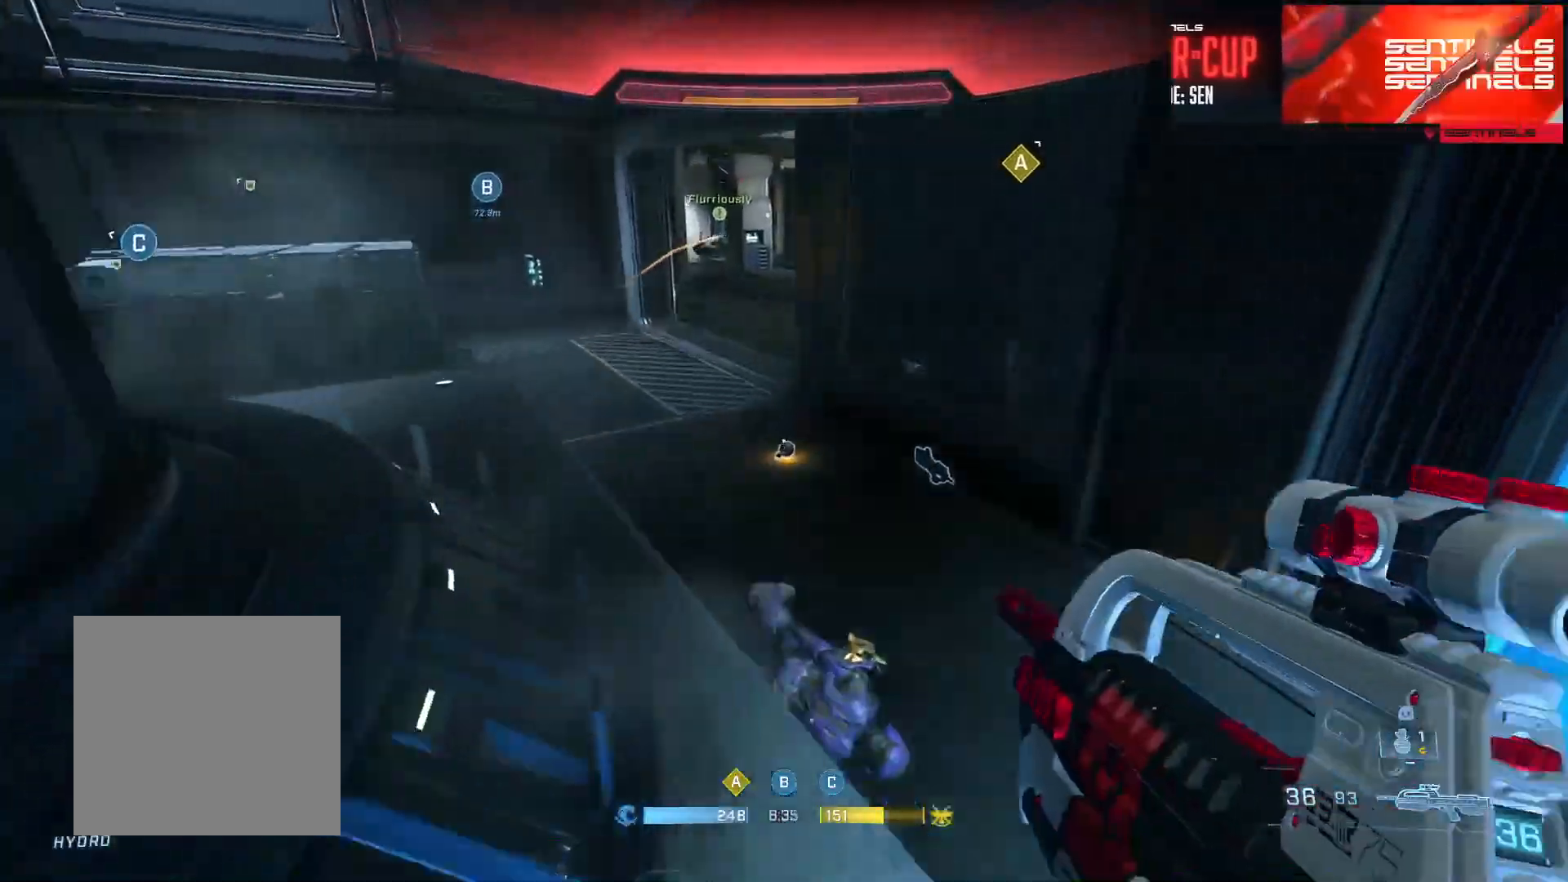
{"buttons": ["L3"], "left_stick": "up", "right_stick": "center", "events": [[50, "A", "down"], [134, "A", "up"], [134, "right_stick", "center"], [217, "A", "down"], [217, "right_stick", "up"], [317, "A", "up"], [434, "right_stick", "center"], [501, "L3", "down"]]}
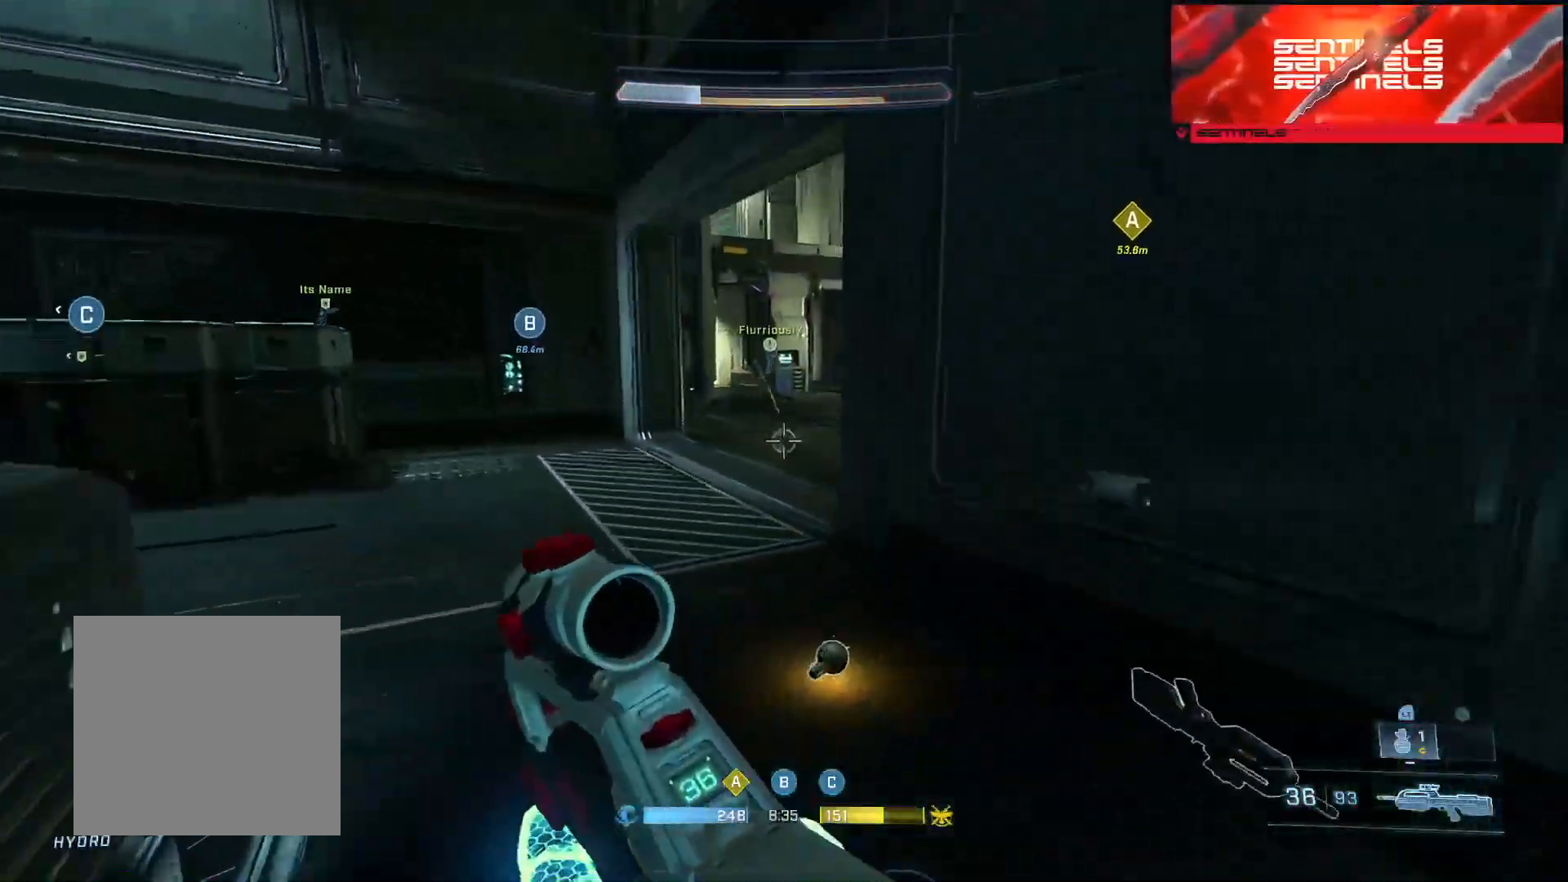
{"buttons": [], "left_stick": "center", "right_stick": "up-right", "events": [[33, "right_stick", "right"], [50, "left_stick", "up-left"], [150, "right_stick", "down-right"], [250, "L2", "down"], [383, "L2", "up"], [417, "L3", "up"], [484, "left_stick", "center"], [500, "right_stick", "up-right"]]}
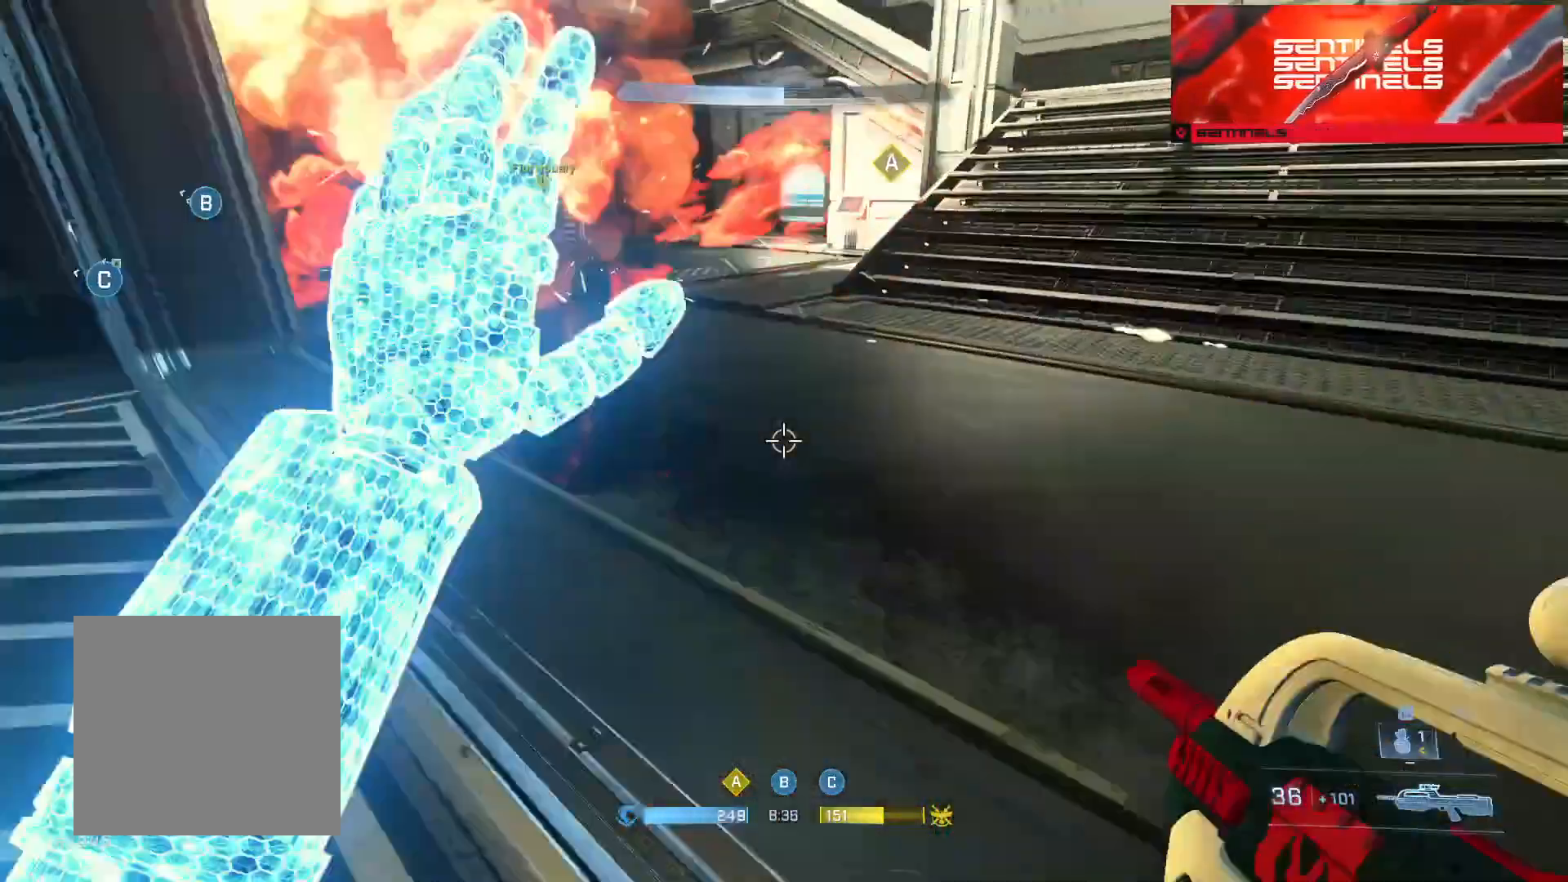
{"buttons": [], "left_stick": "up-left", "right_stick": "left", "events": [[17, "left_stick", "down"], [67, "right_stick", "up"], [317, "right_stick", "center"], [351, "left_stick", "left"], [401, "right_stick", "left"], [417, "left_stick", "up-left"]]}
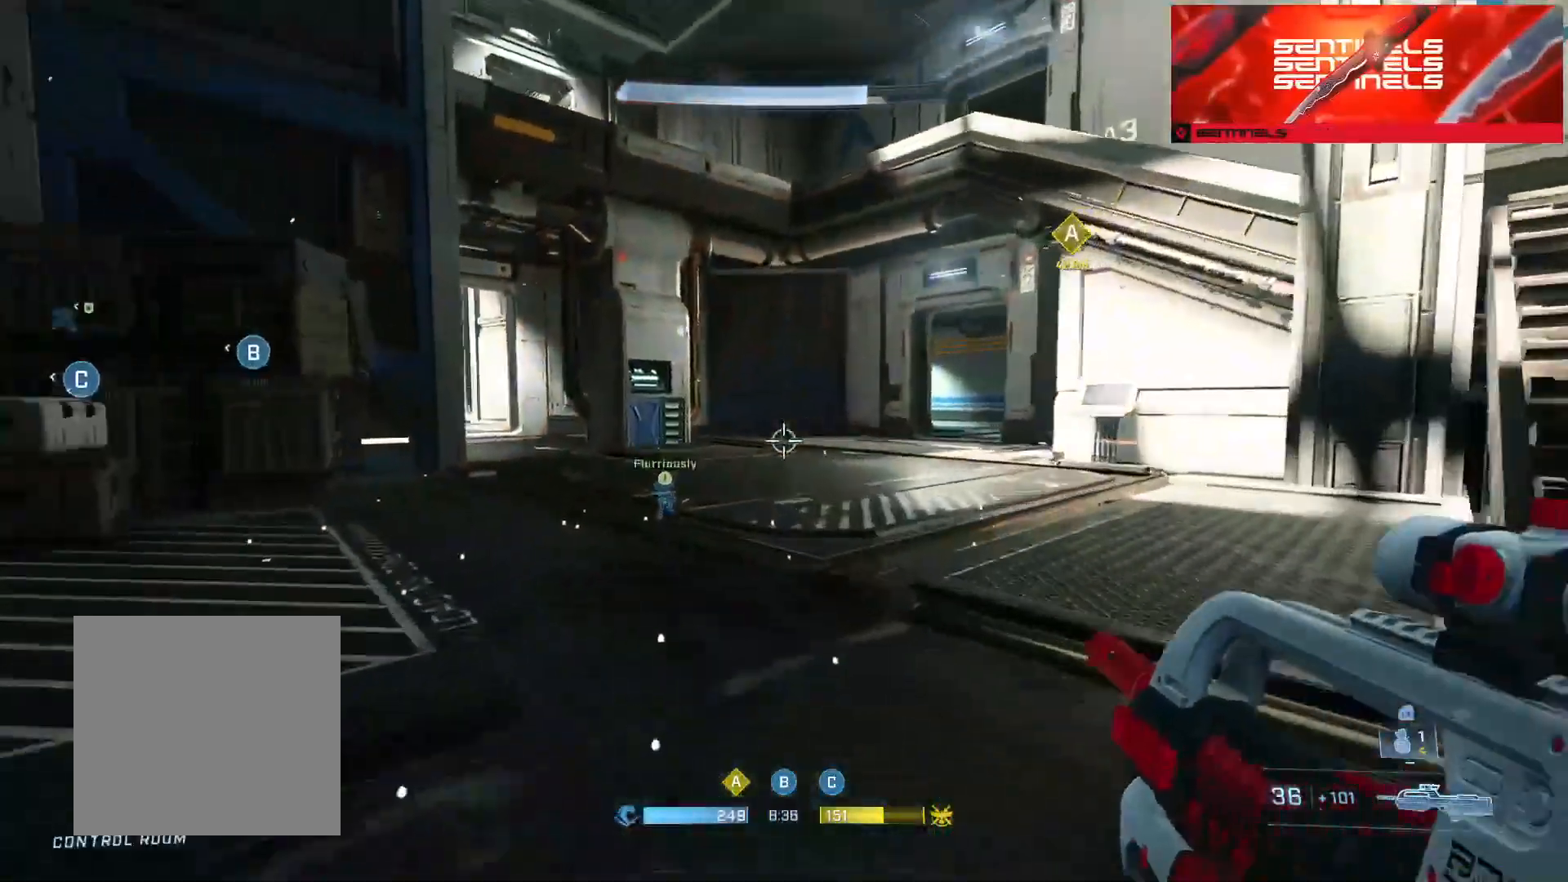
{"buttons": ["L3"], "left_stick": "left", "right_stick": "right", "events": [[16, "A", "down"], [100, "A", "up"], [167, "A", "down"], [167, "right_stick", "center"], [250, "A", "up"], [333, "right_stick", "right"], [350, "L3", "down"], [417, "left_stick", "left"]]}
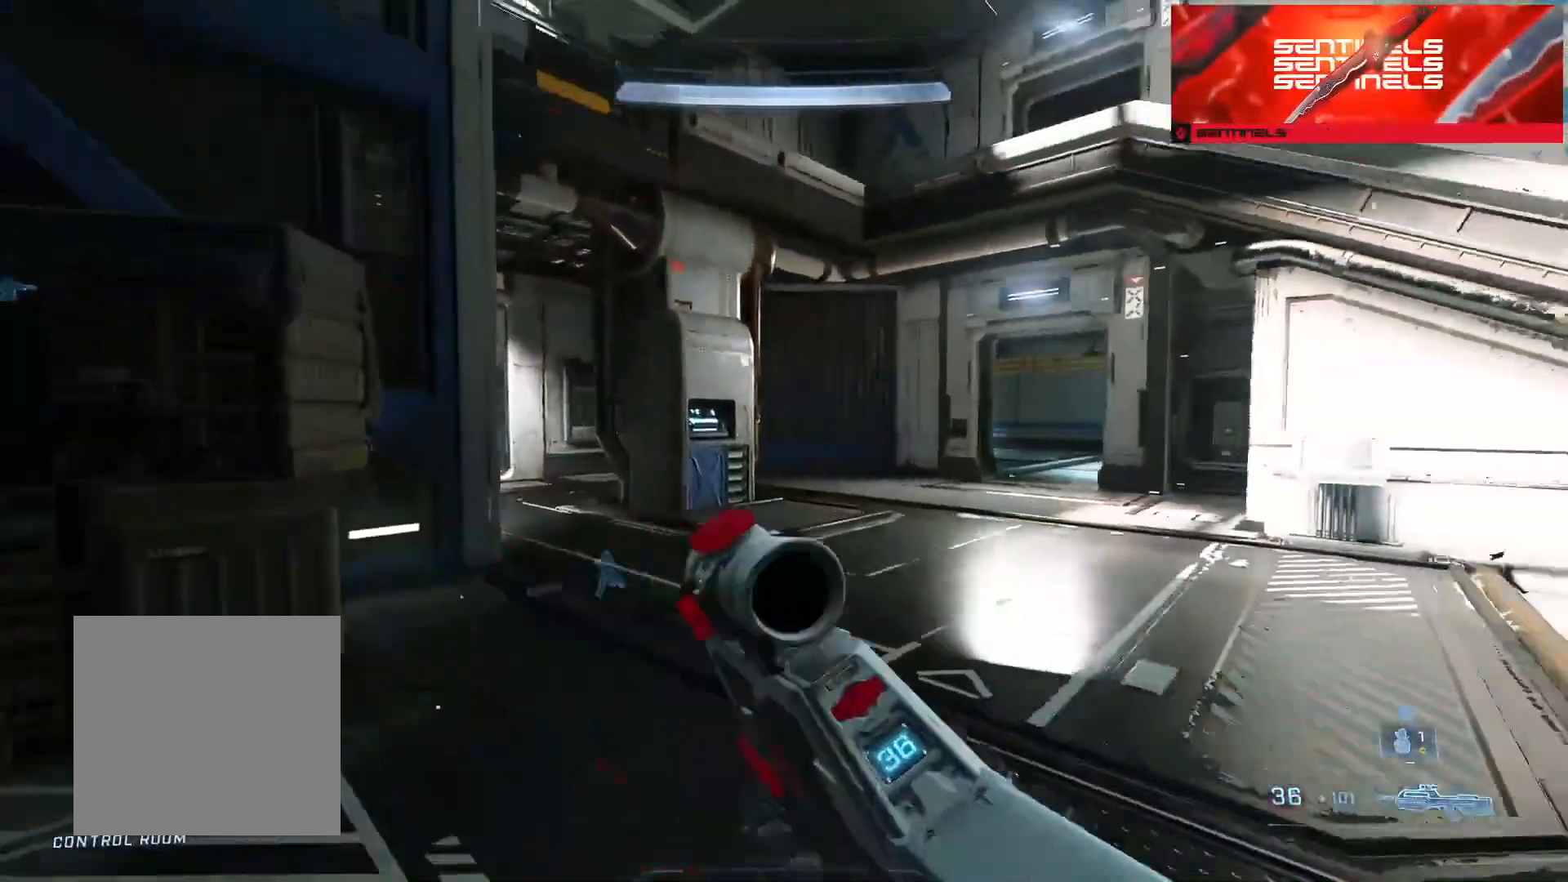
{"buttons": ["L3"], "left_stick": "left", "right_stick": "down-right", "events": [[401, "right_stick", "down-right"]]}
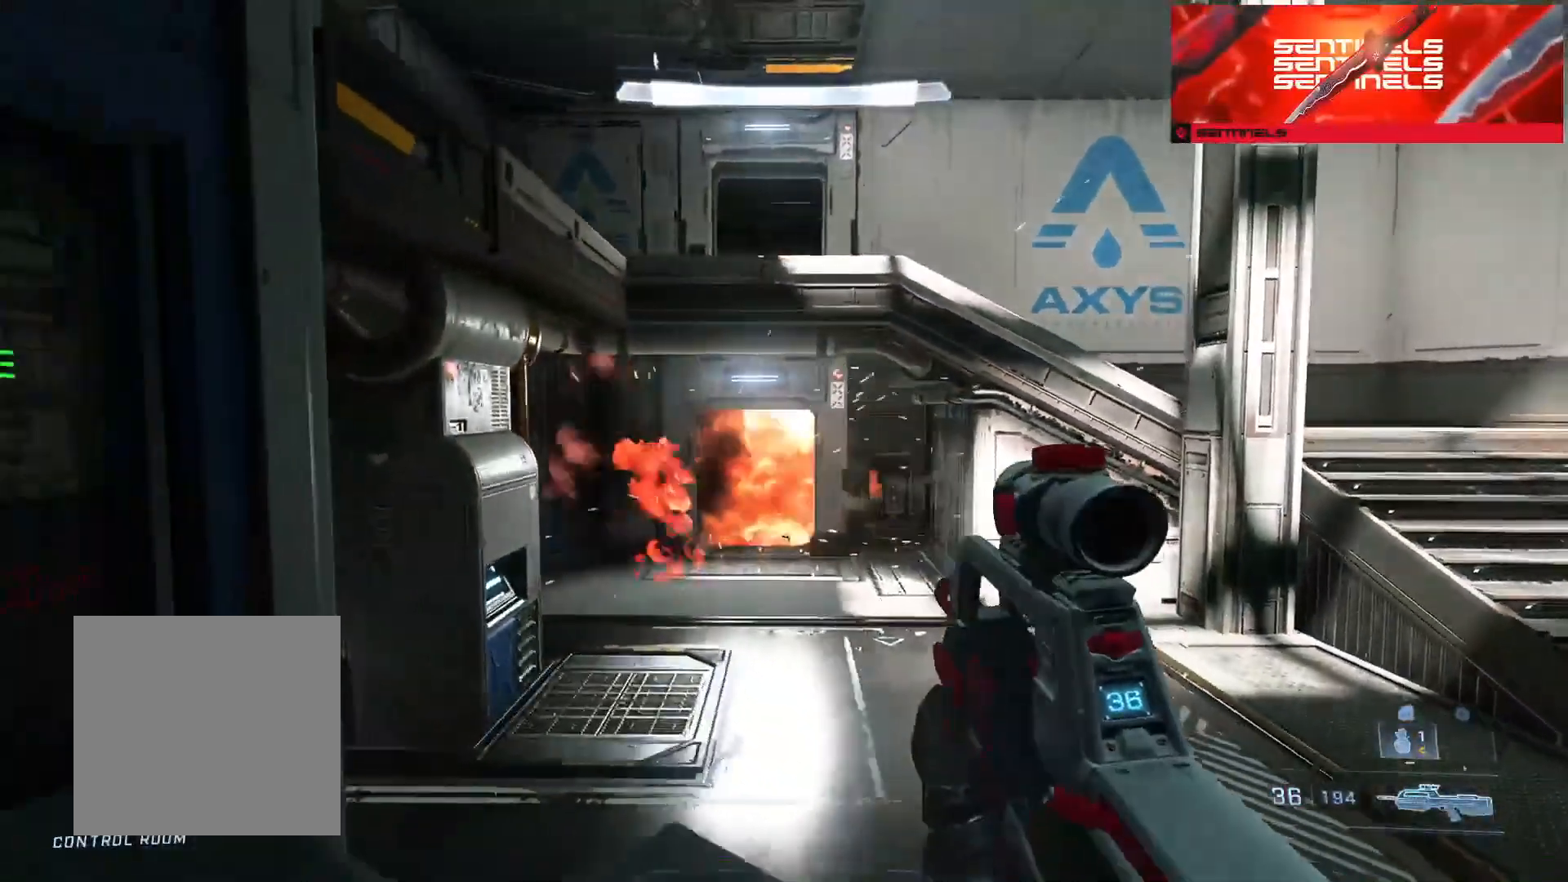
{"buttons": ["A"], "left_stick": "up", "right_stick": "left", "events": [[50, "L3", "up"], [100, "right_stick", "center"], [133, "left_stick", "center"], [250, "left_stick", "up"], [383, "right_stick", "down-left"], [433, "A", "down"], [467, "right_stick", "left"]]}
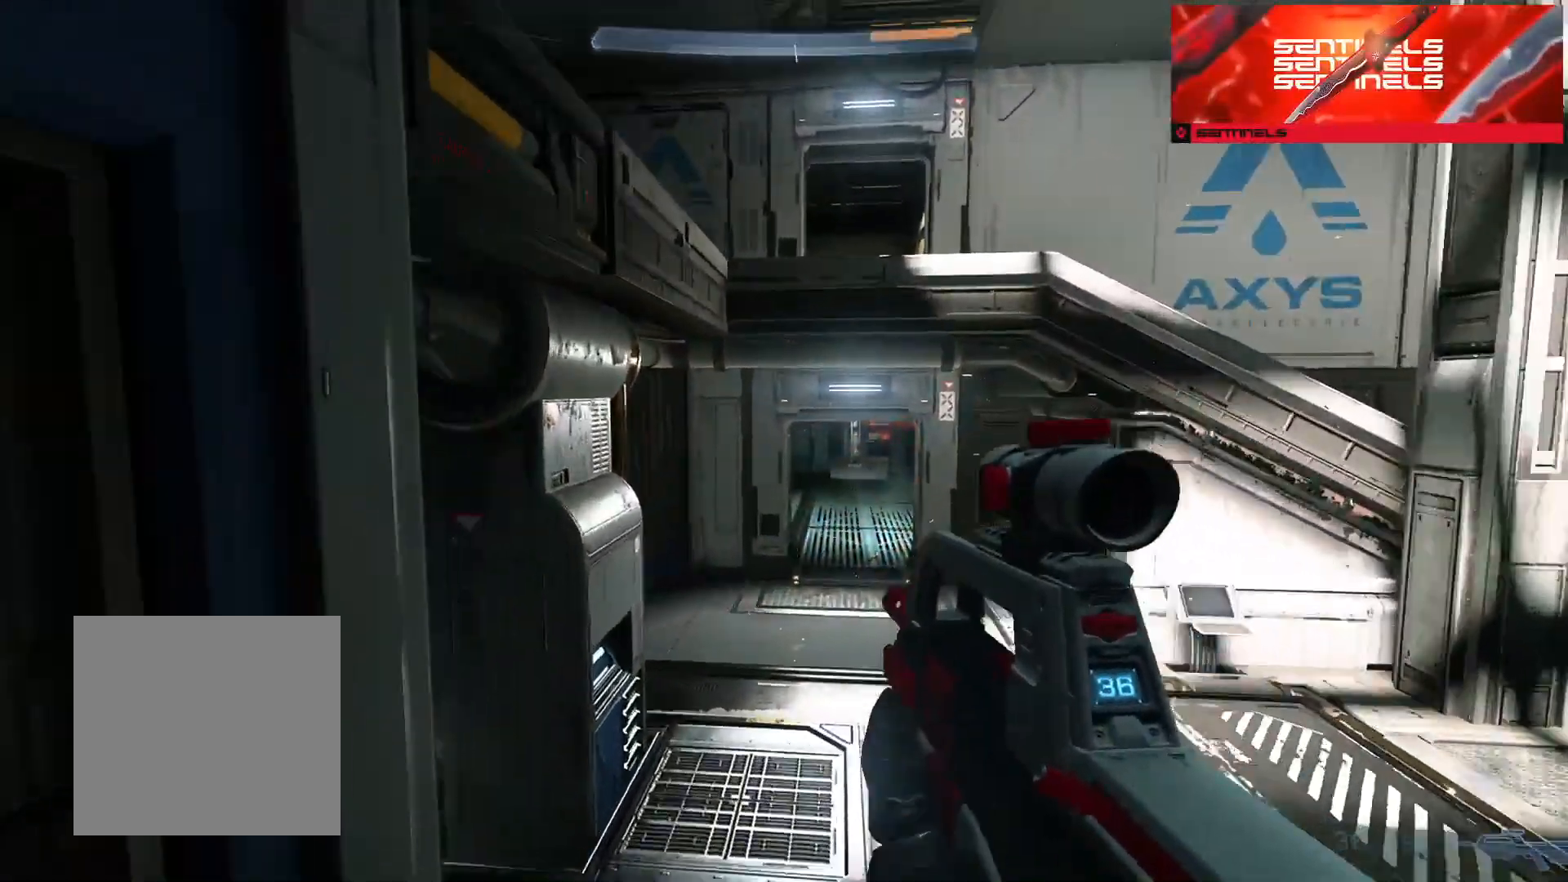
{"buttons": [], "left_stick": "up", "right_stick": "left", "events": [[34, "A", "up"], [117, "A", "down"], [217, "A", "up"]]}
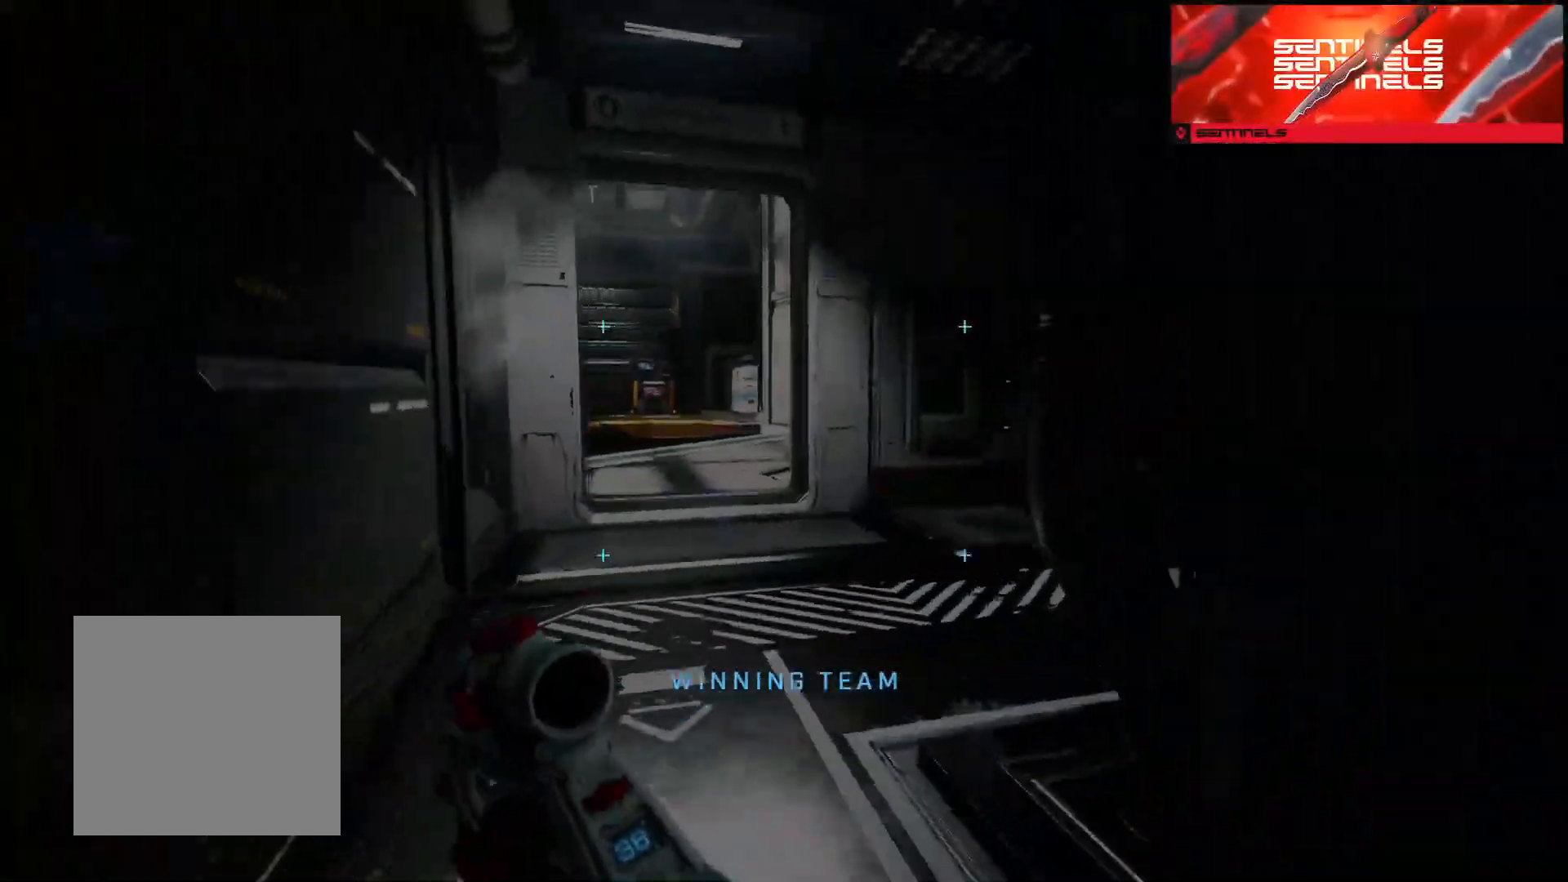
{"buttons": ["SELECT"], "left_stick": "center", "right_stick": "center", "events": [[16, "right_stick", "center"], [83, "left_stick", "center"], [283, "SELECT", "down"]]}
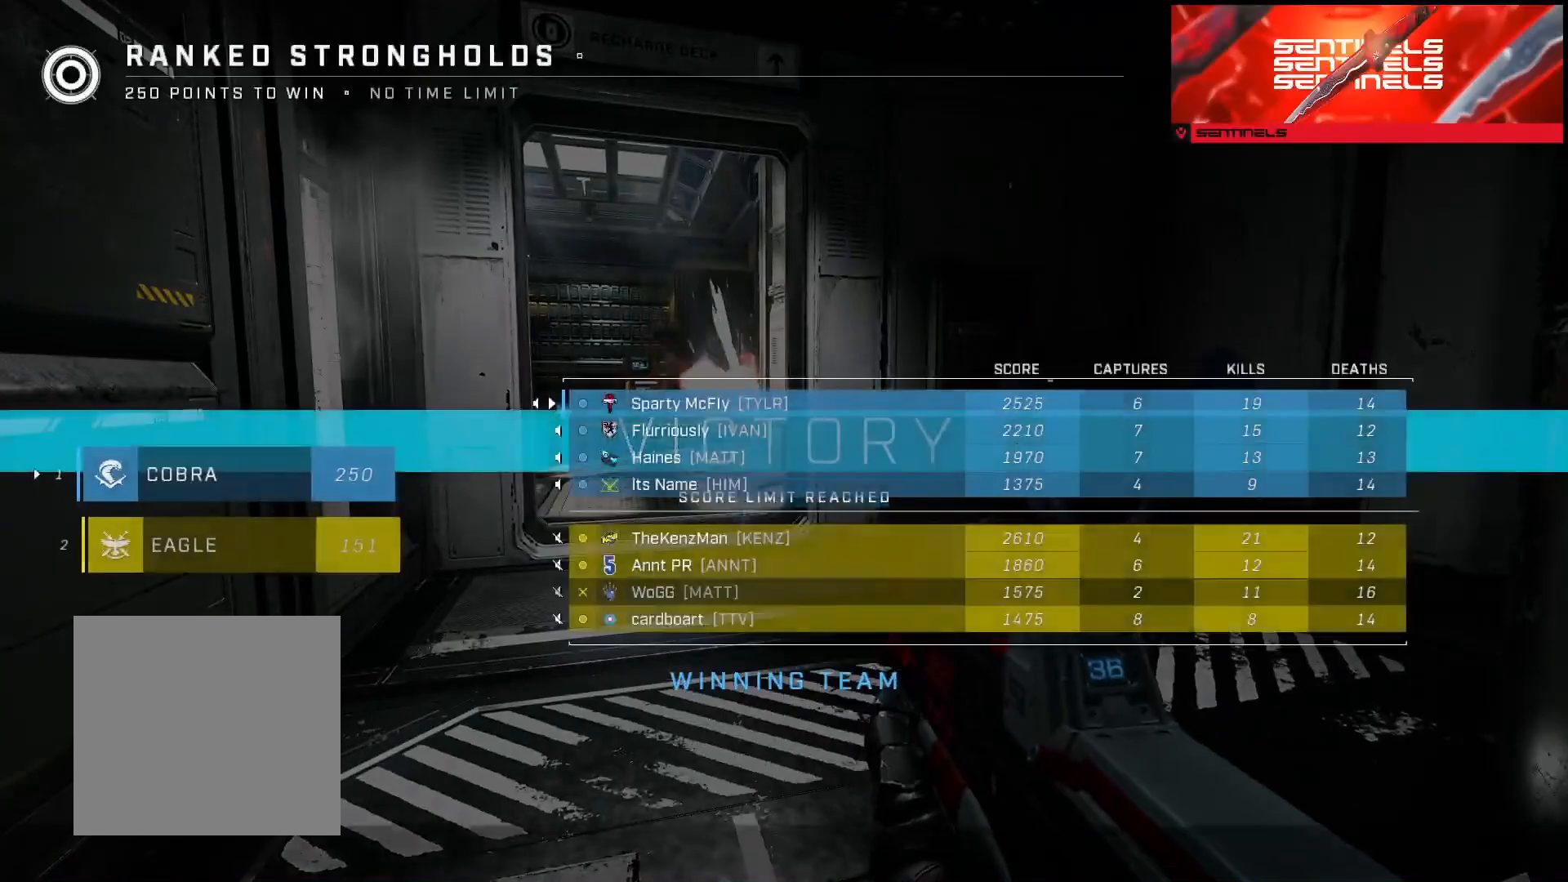
{"buttons": [], "left_stick": "center", "right_stick": "center", "events": [[384, "SELECT", "up"]]}
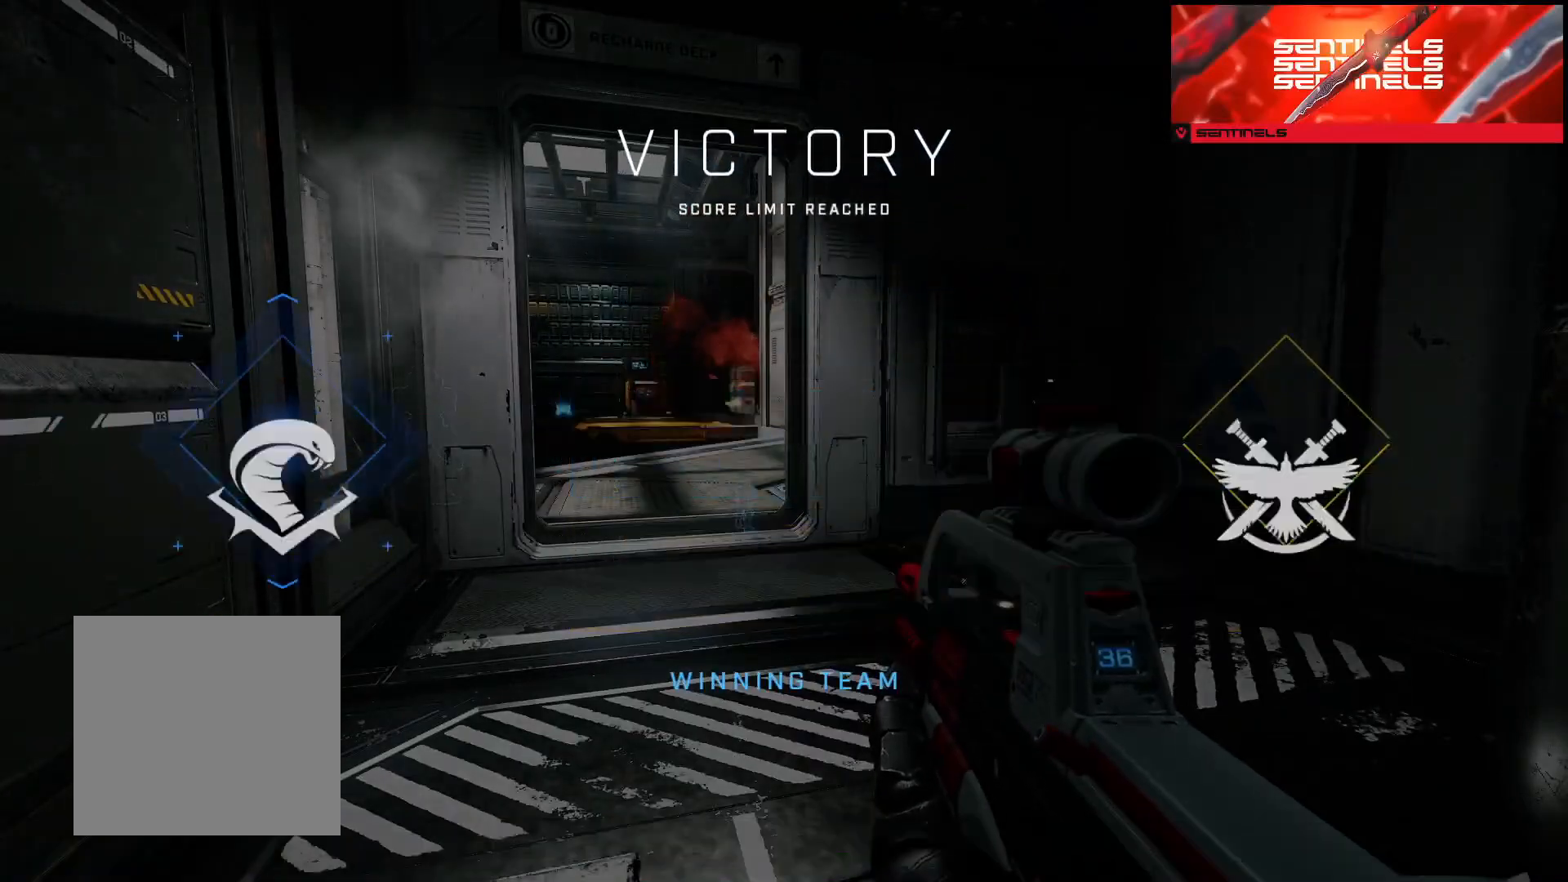
{"buttons": [], "left_stick": "center", "right_stick": "center", "events": []}
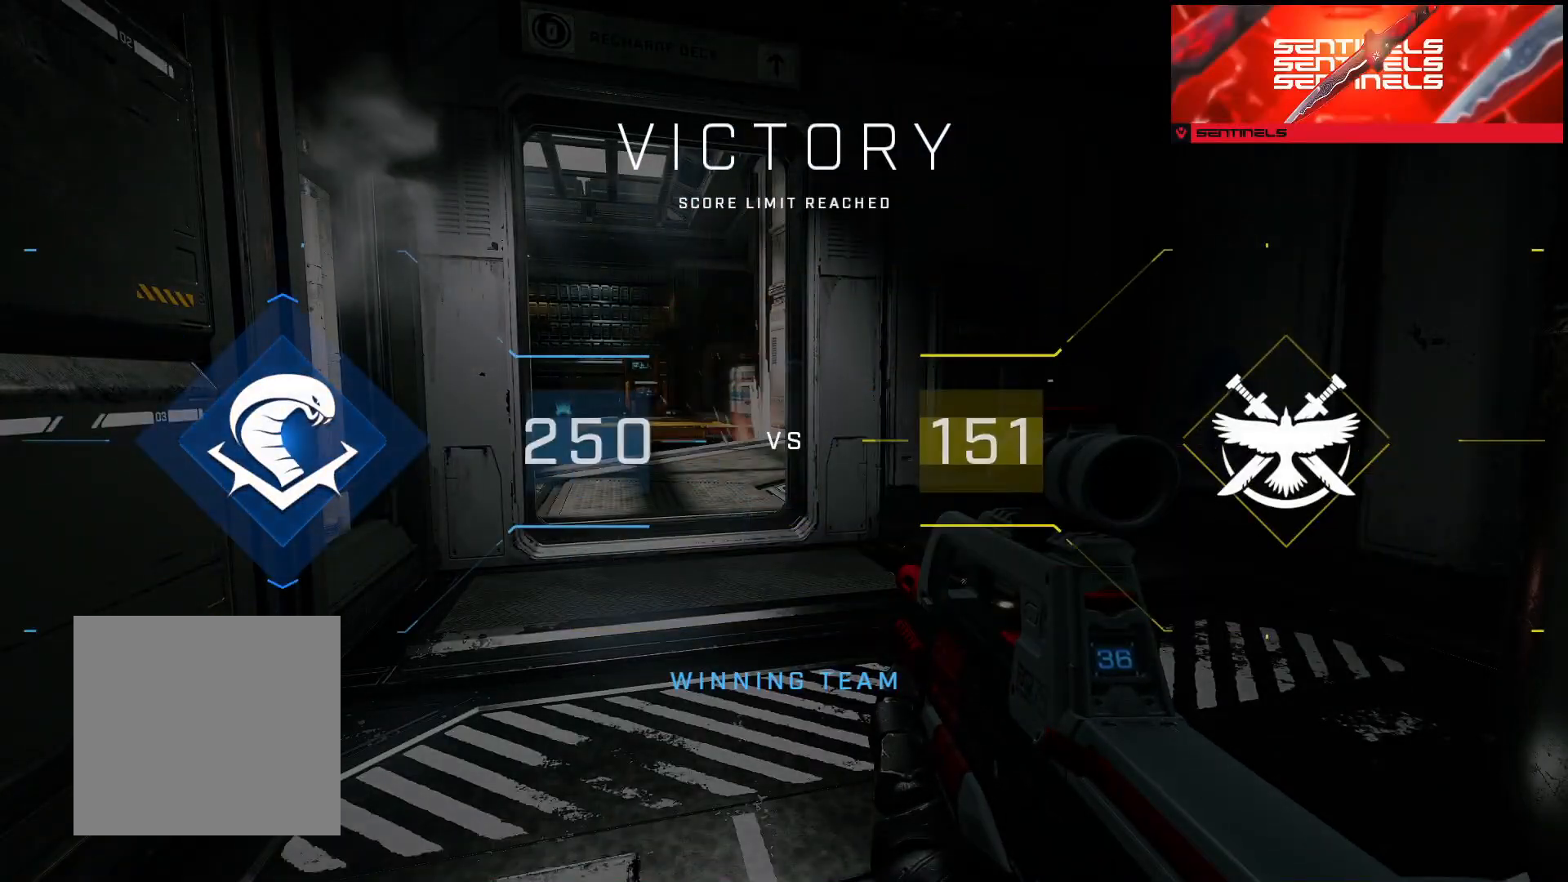
{"buttons": [], "left_stick": "center", "right_stick": "center", "events": []}
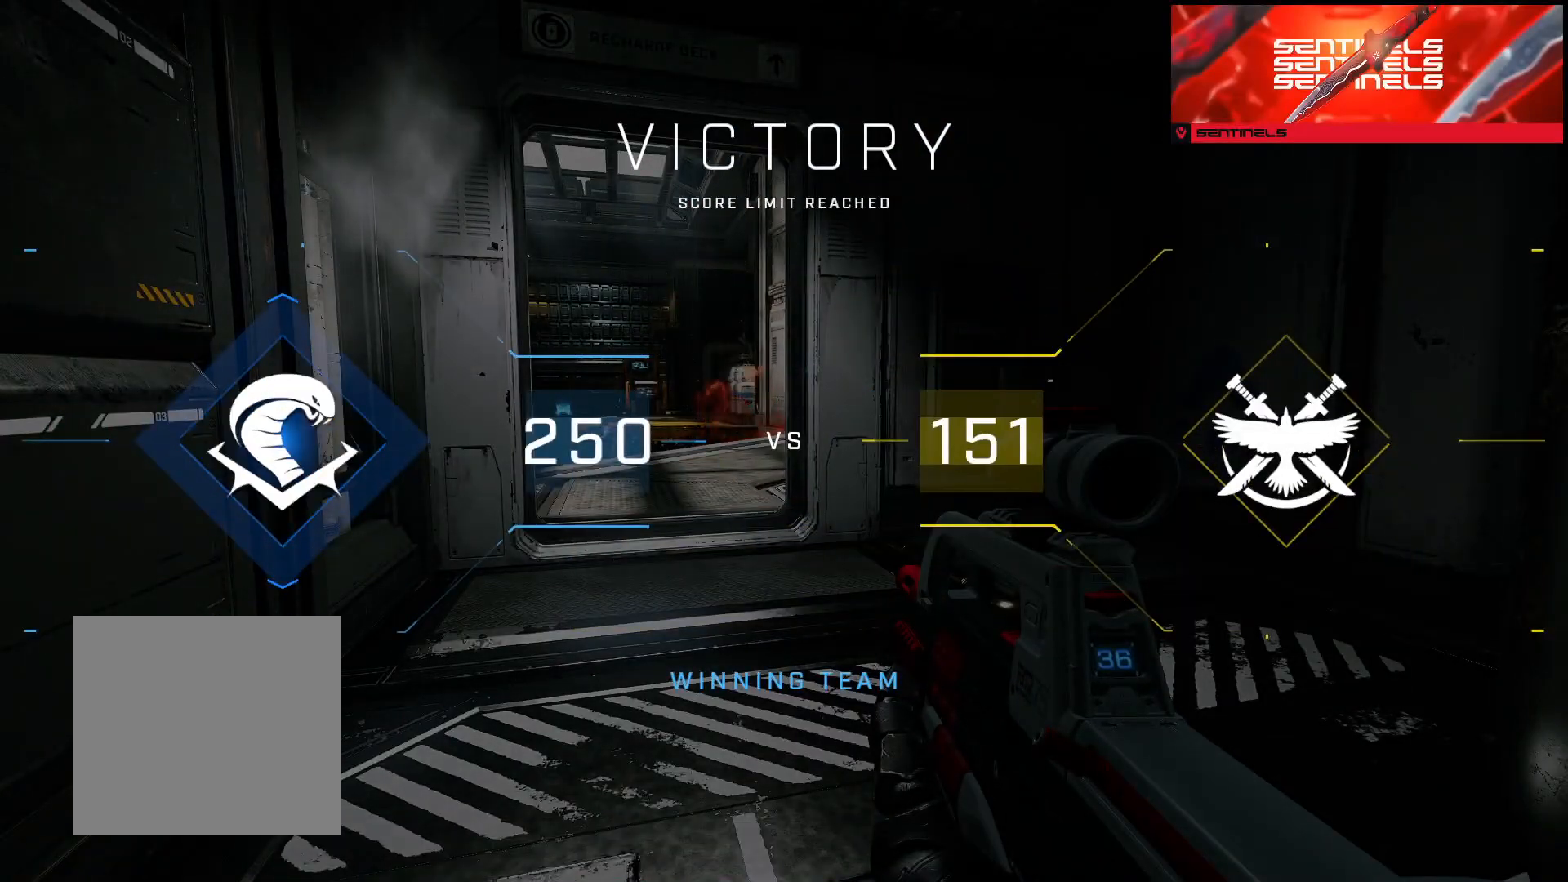
{"buttons": [], "left_stick": "center", "right_stick": "center", "events": []}
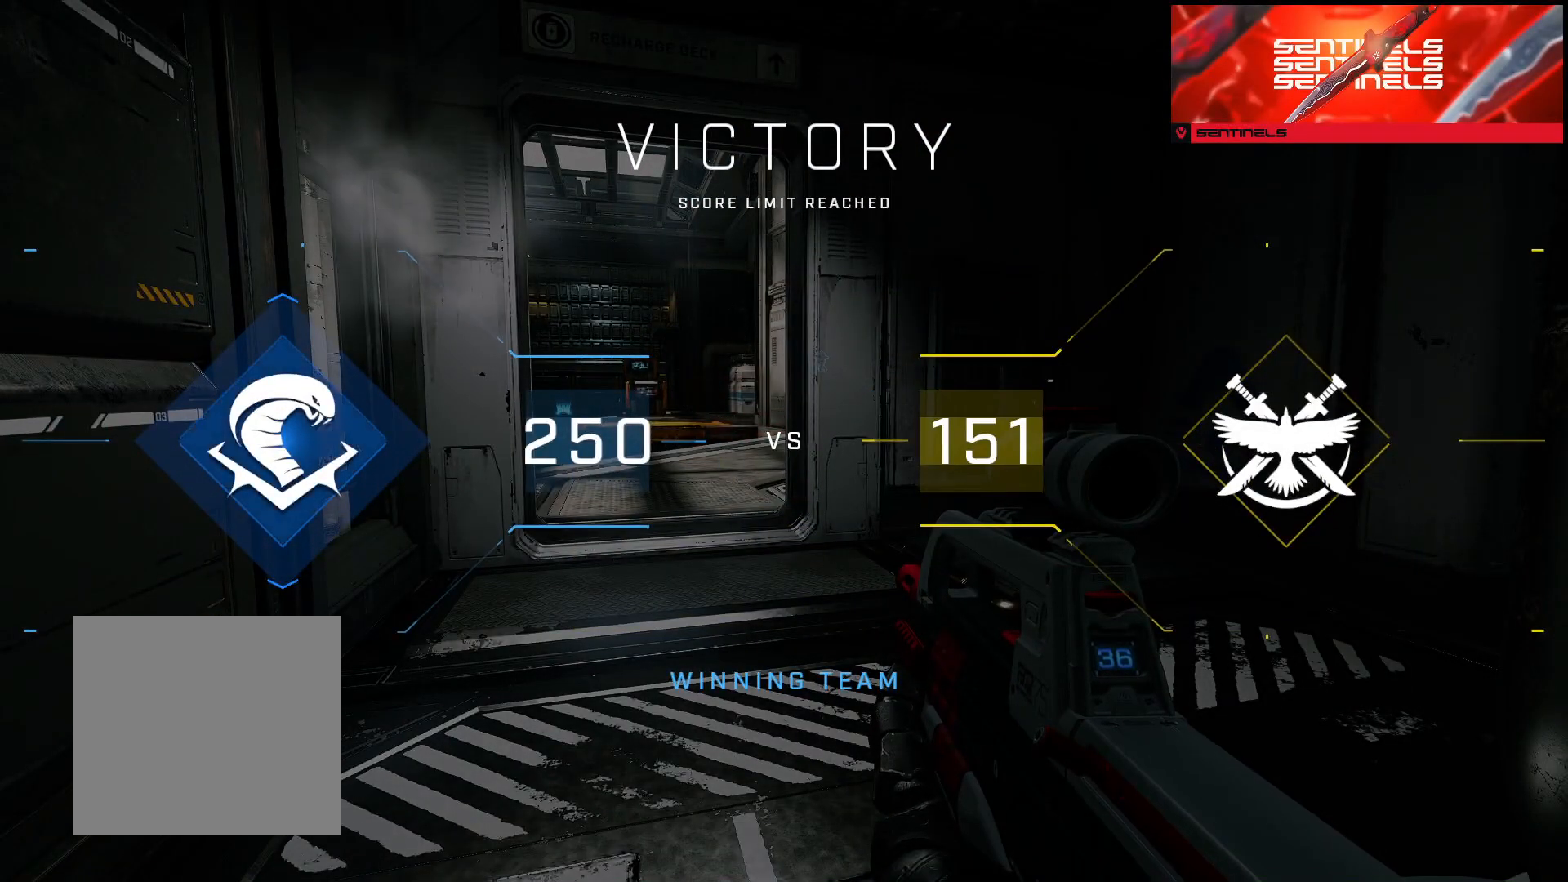
{"buttons": [], "left_stick": "center", "right_stick": "center", "events": []}
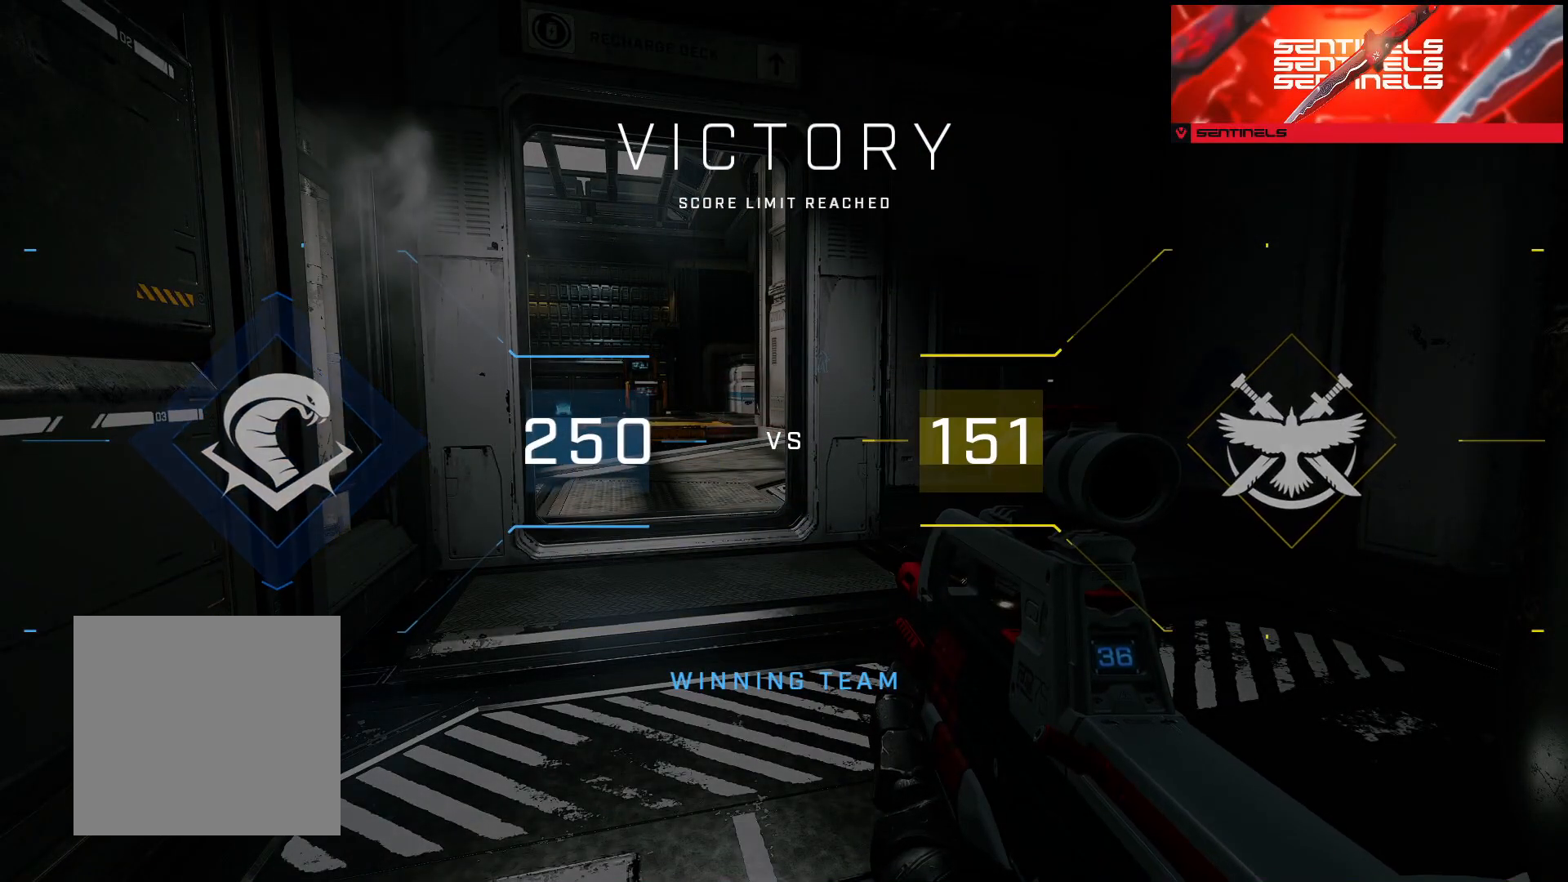
{"buttons": [], "left_stick": "center", "right_stick": "center", "events": []}
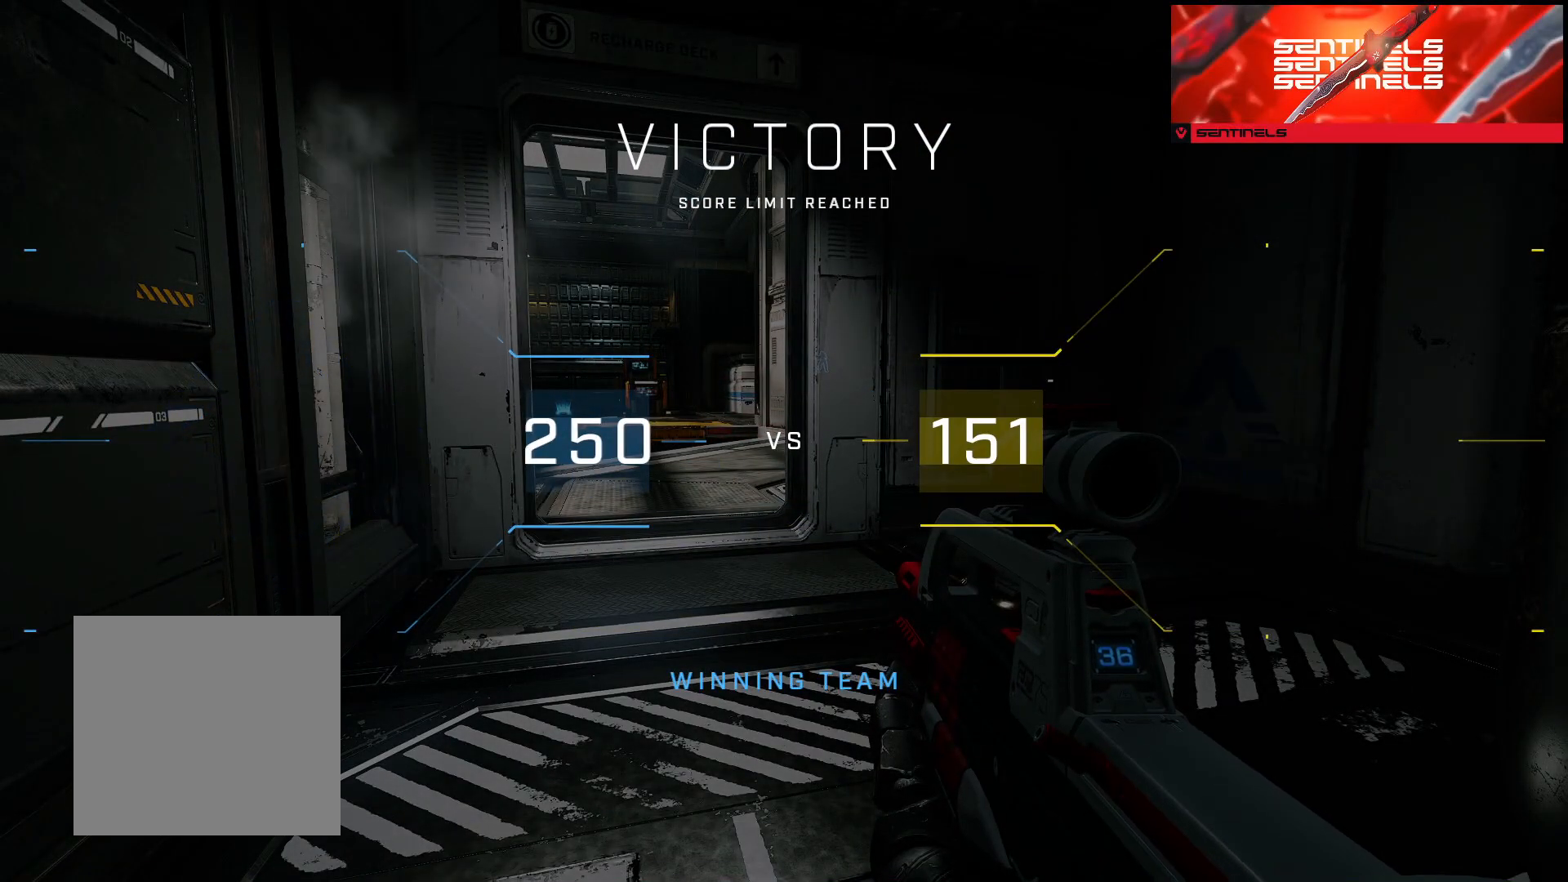
{"buttons": [], "left_stick": "center", "right_stick": "center", "events": []}
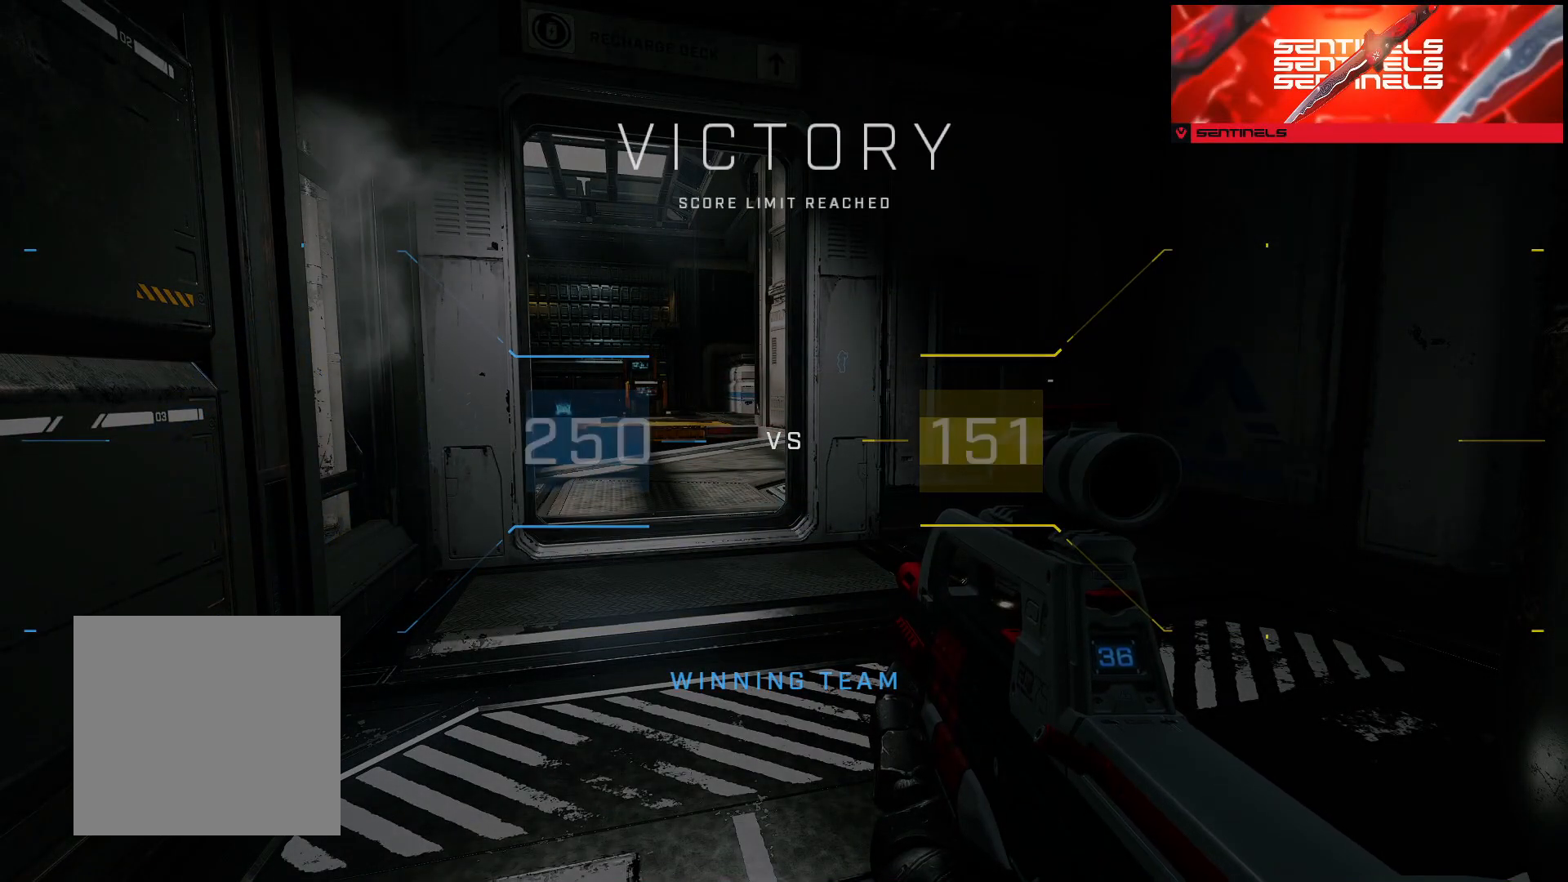
{"buttons": [], "left_stick": "center", "right_stick": "center", "events": []}